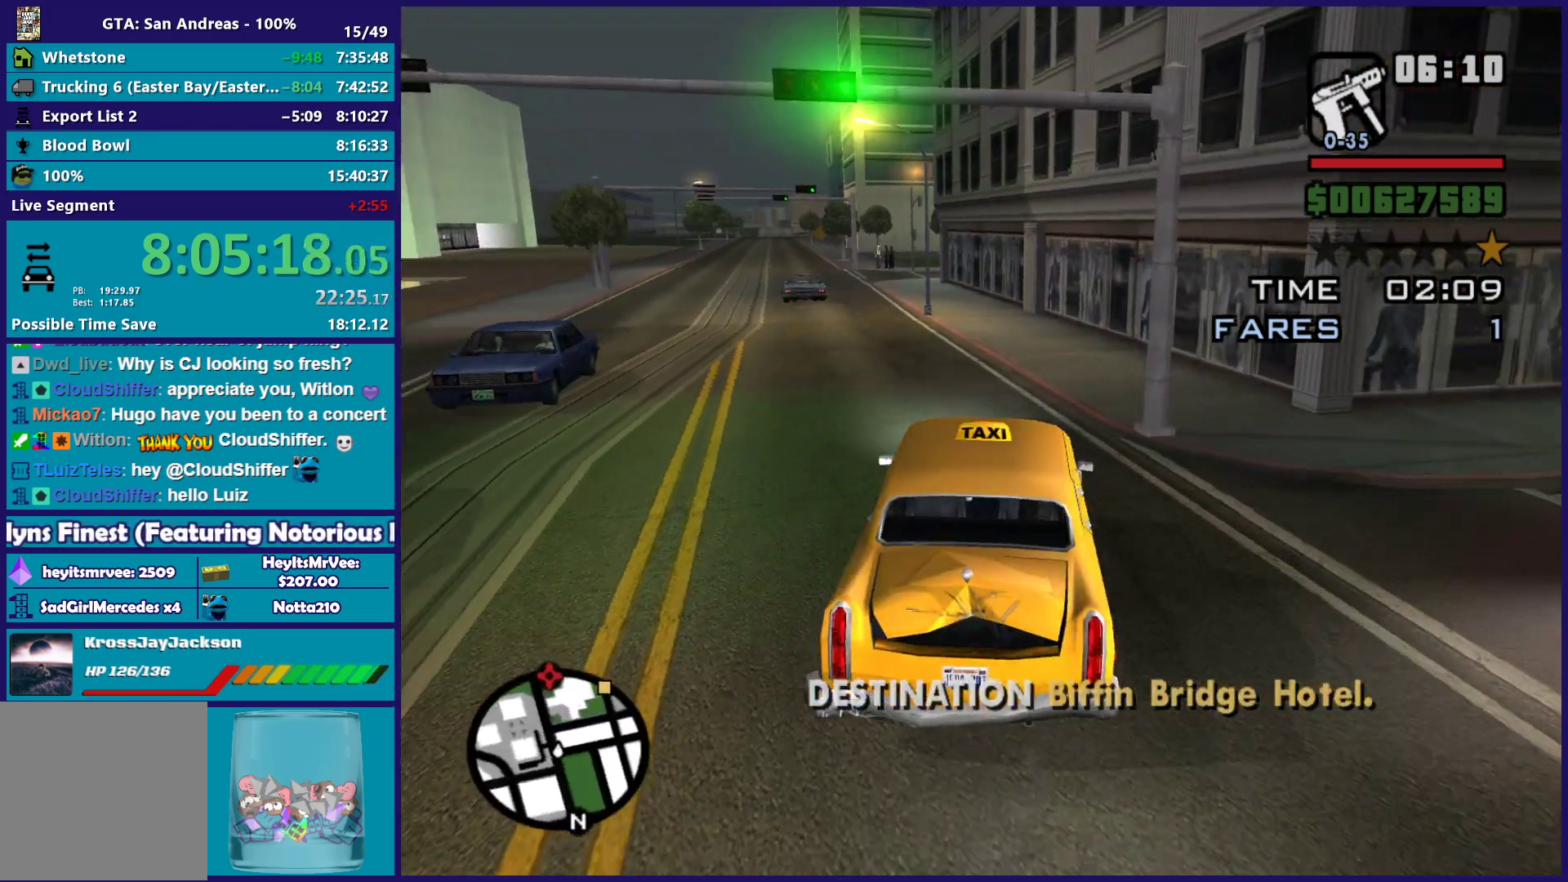
Gameplay with a controller (Xbox layout); each line is a JSON object with the inputs held at the frame after it. "events" lists button and stick changes between this image and that frame as [ms after this image, input, new state], when the widget could be followed in between.
{"buttons": ["R2"], "left_stick": "up-left", "right_stick": "center", "events": [[17, "right_stick", "center"], [133, "left_stick", "up-left"], [233, "left_stick", "center"], [433, "left_stick", "up-left"]]}
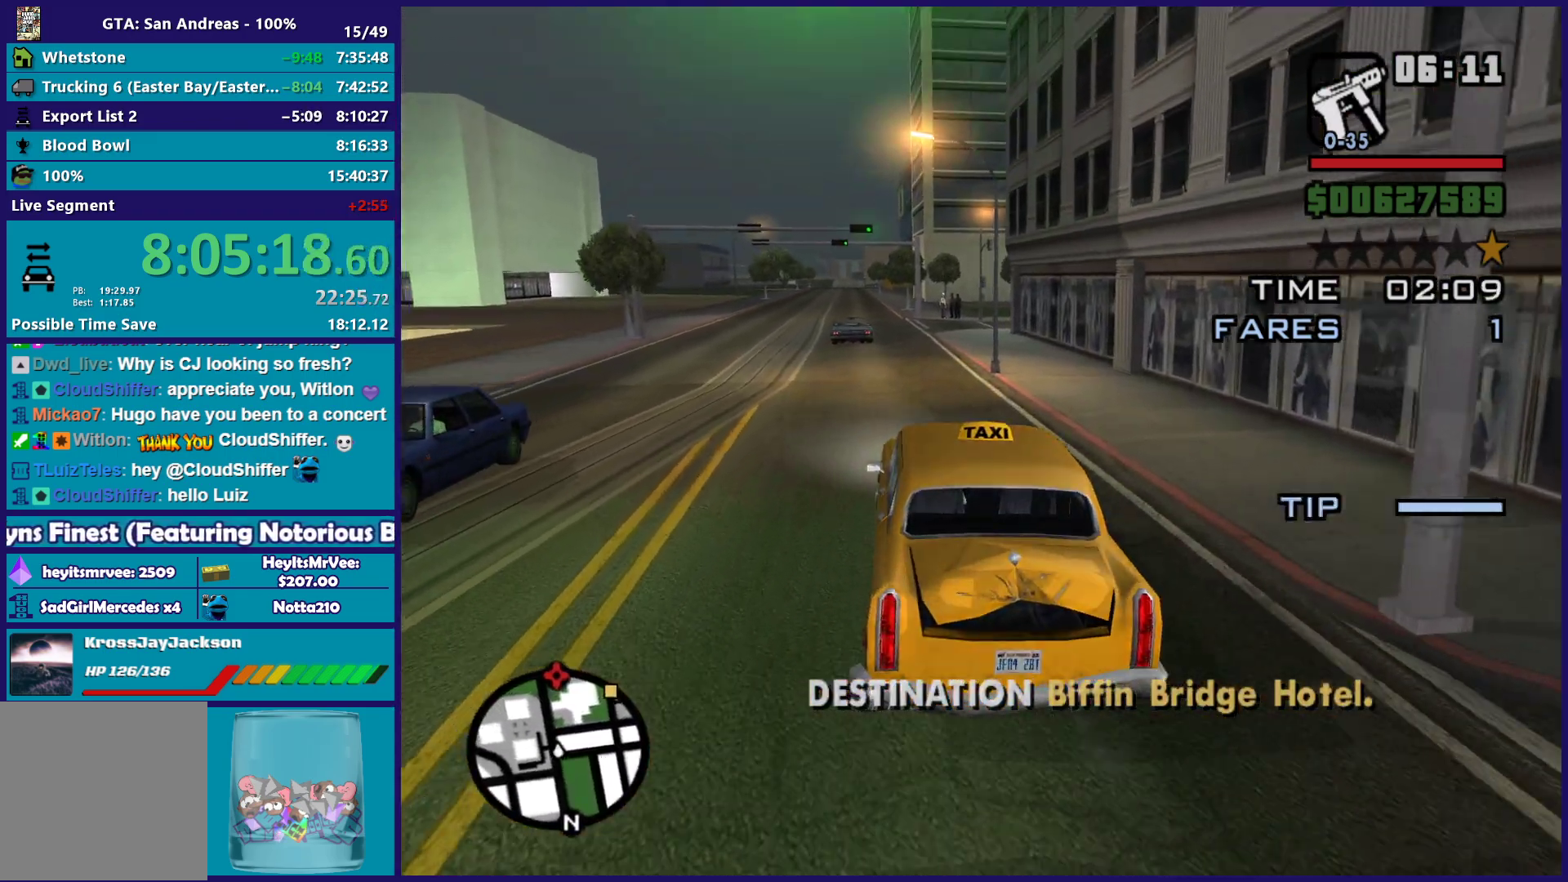
{"buttons": ["R2"], "left_stick": "center", "right_stick": "center", "events": [[83, "left_stick", "center"]]}
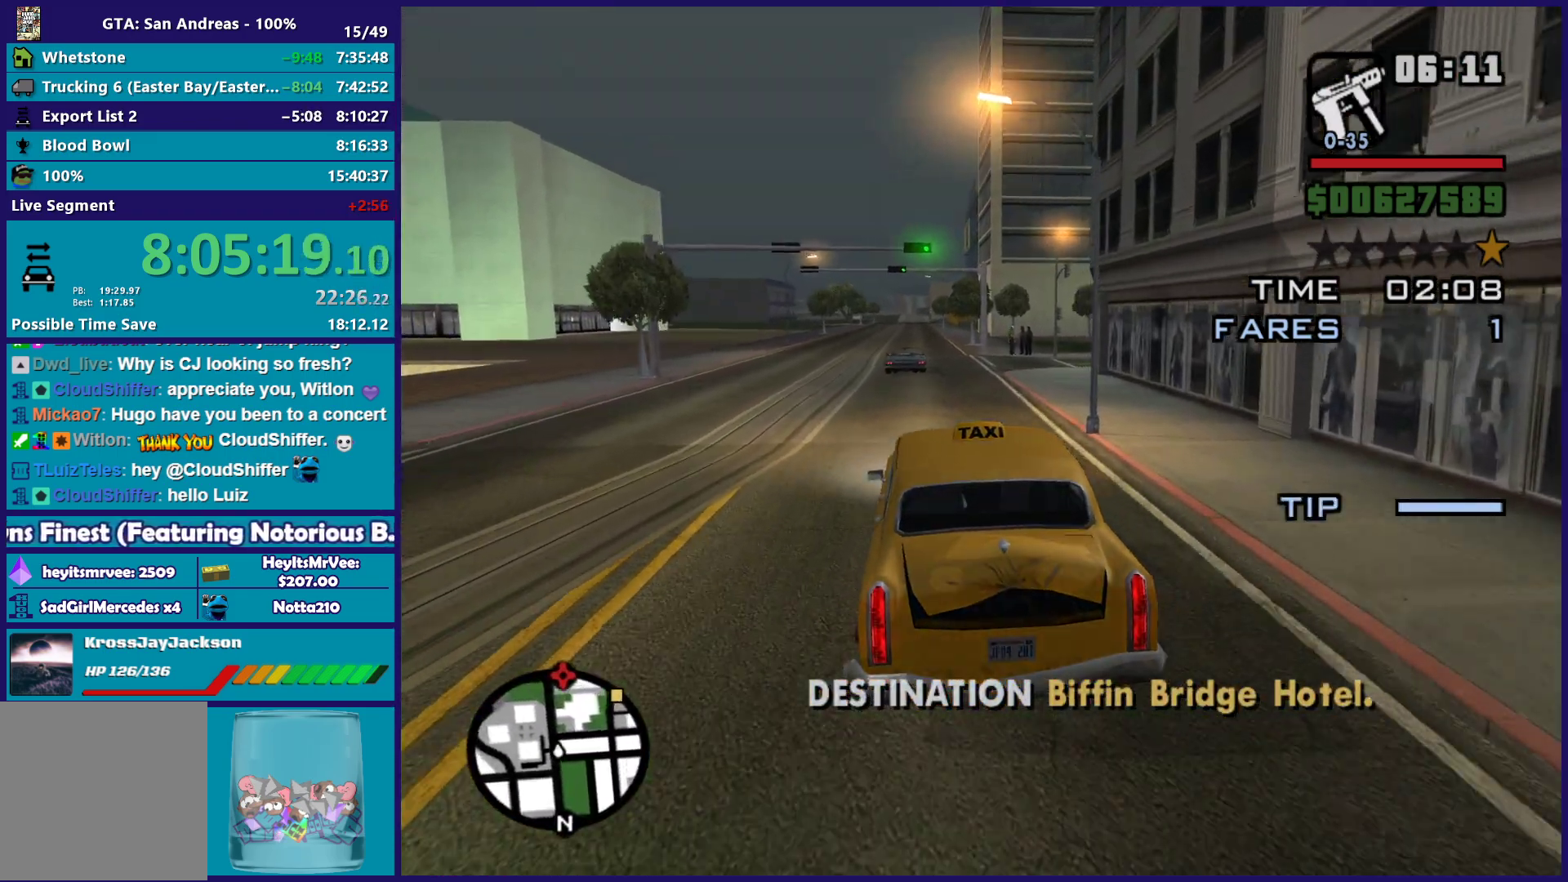
{"buttons": ["R2"], "left_stick": "center", "right_stick": "down-right", "events": [[17, "right_stick", "down-right"]]}
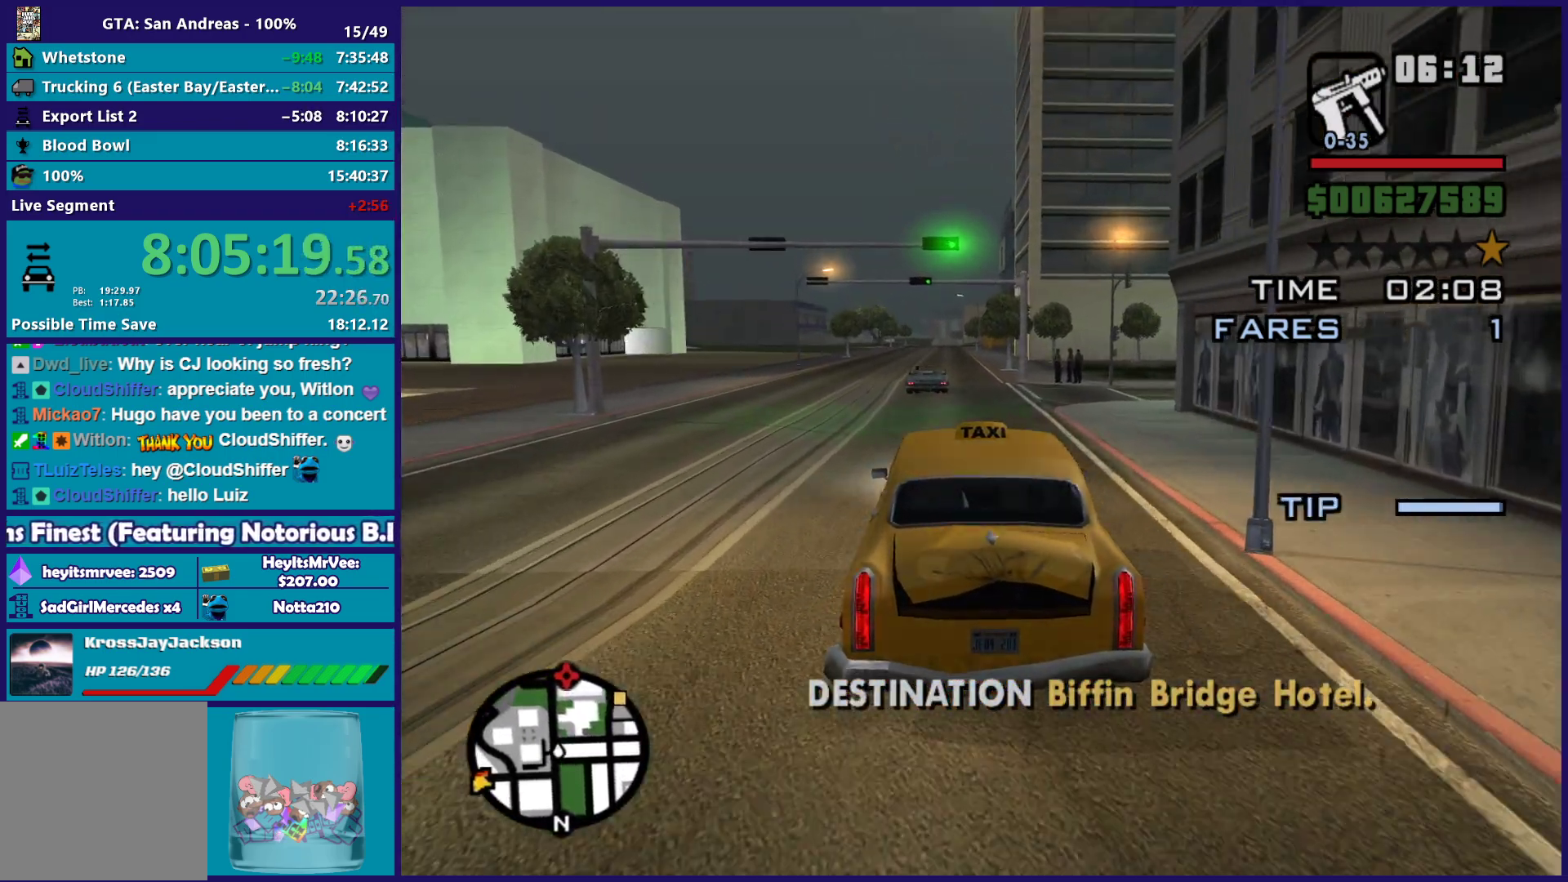
{"buttons": ["R2"], "left_stick": "right", "right_stick": "down-right", "events": [[133, "left_stick", "down-right"], [400, "left_stick", "right"]]}
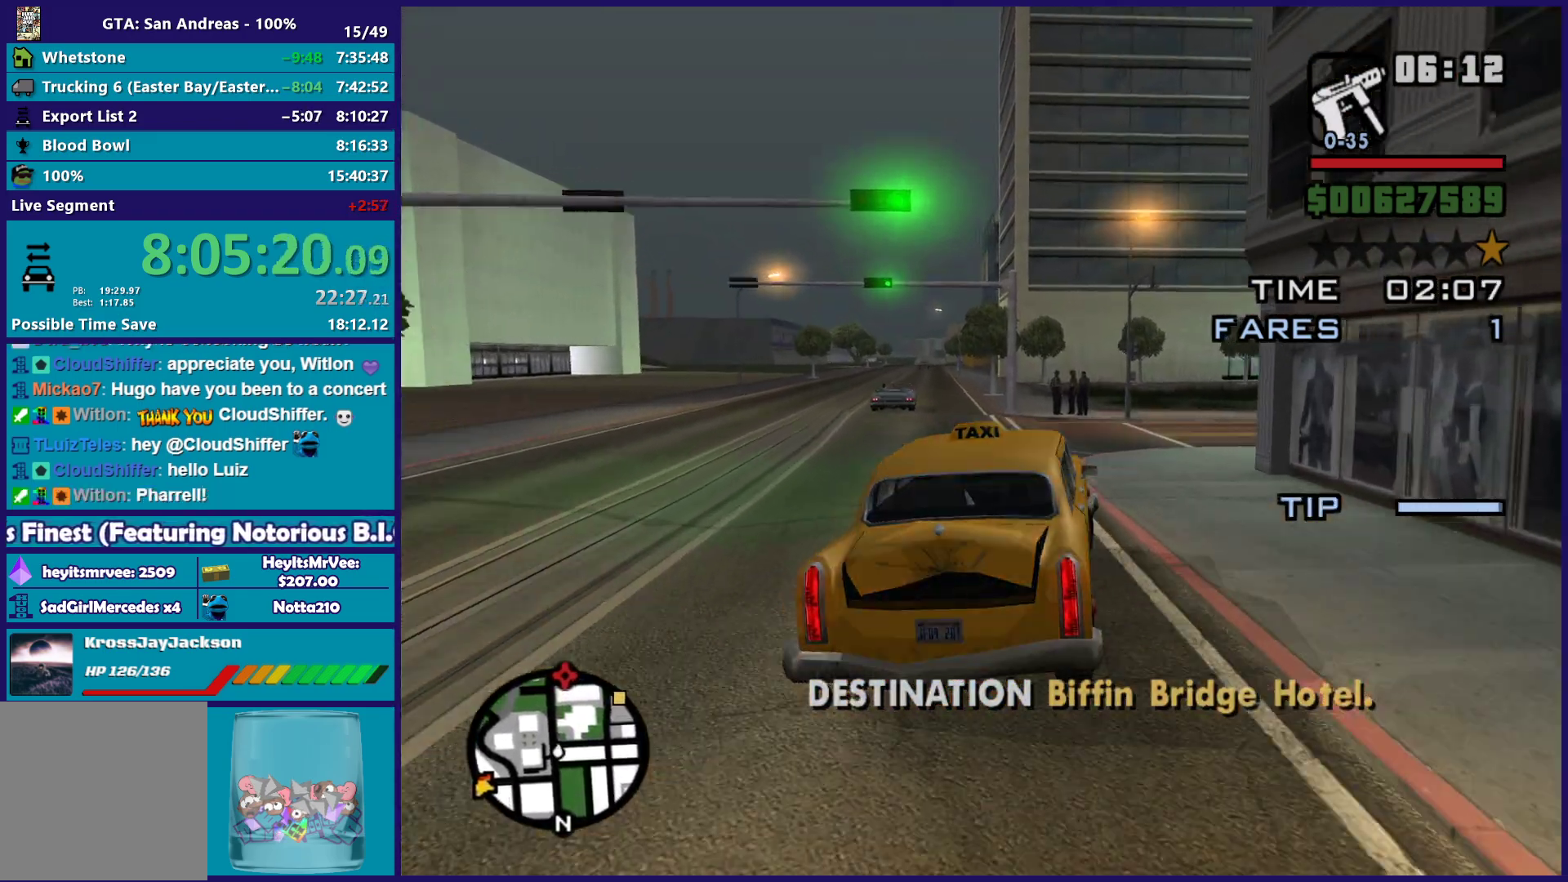
{"buttons": [], "left_stick": "right", "right_stick": "down-right", "events": [[33, "R2", "up"]]}
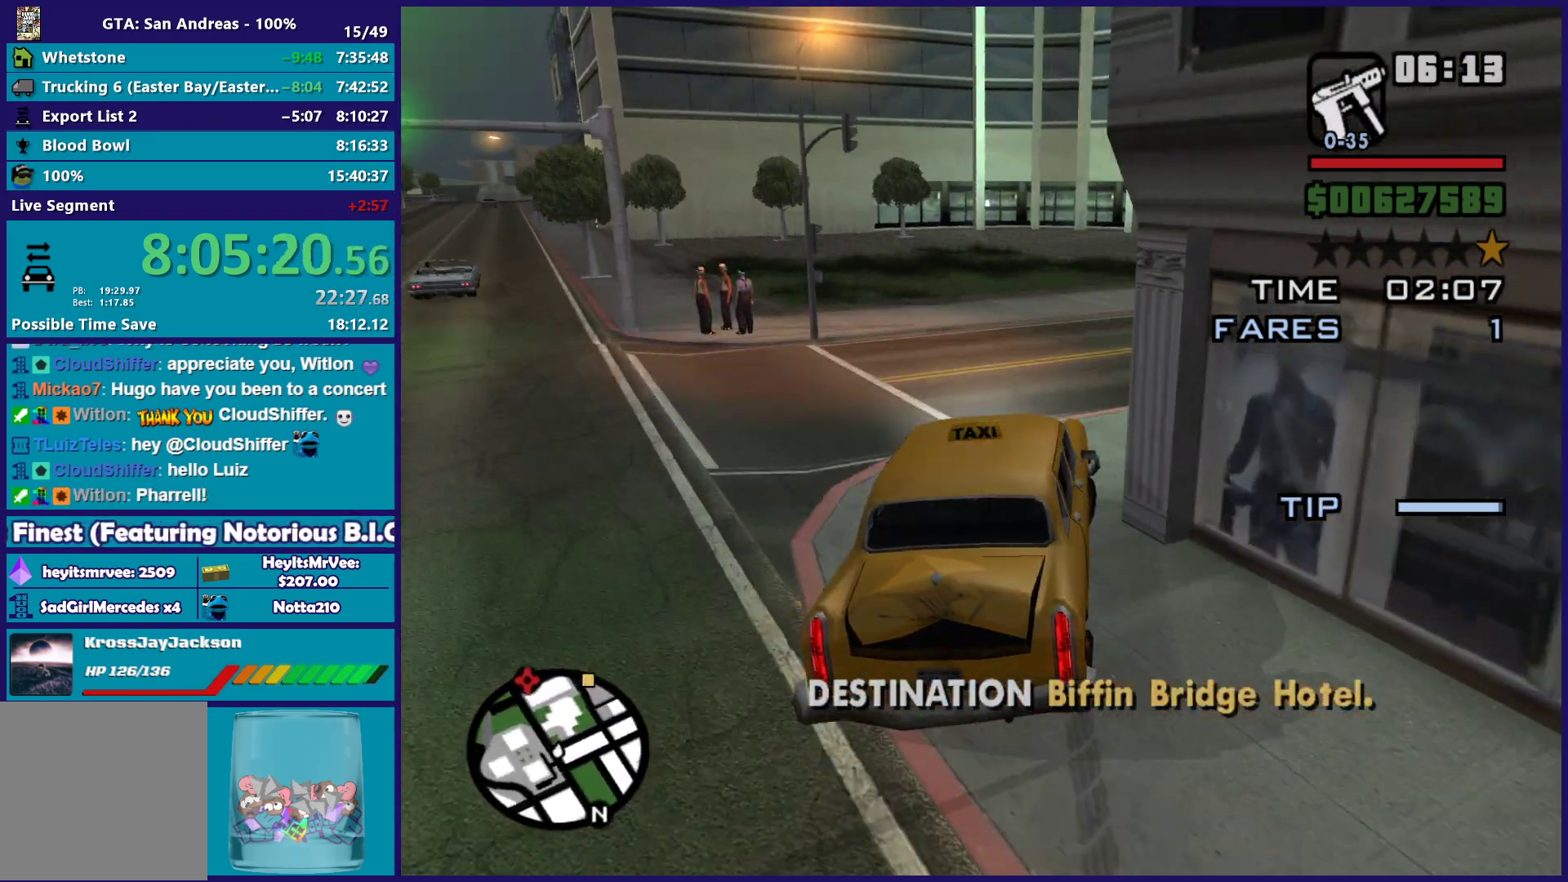
{"buttons": ["R2"], "left_stick": "right", "right_stick": "down-right", "events": [[17, "left_stick", "center"], [50, "R2", "down"], [83, "left_stick", "right"]]}
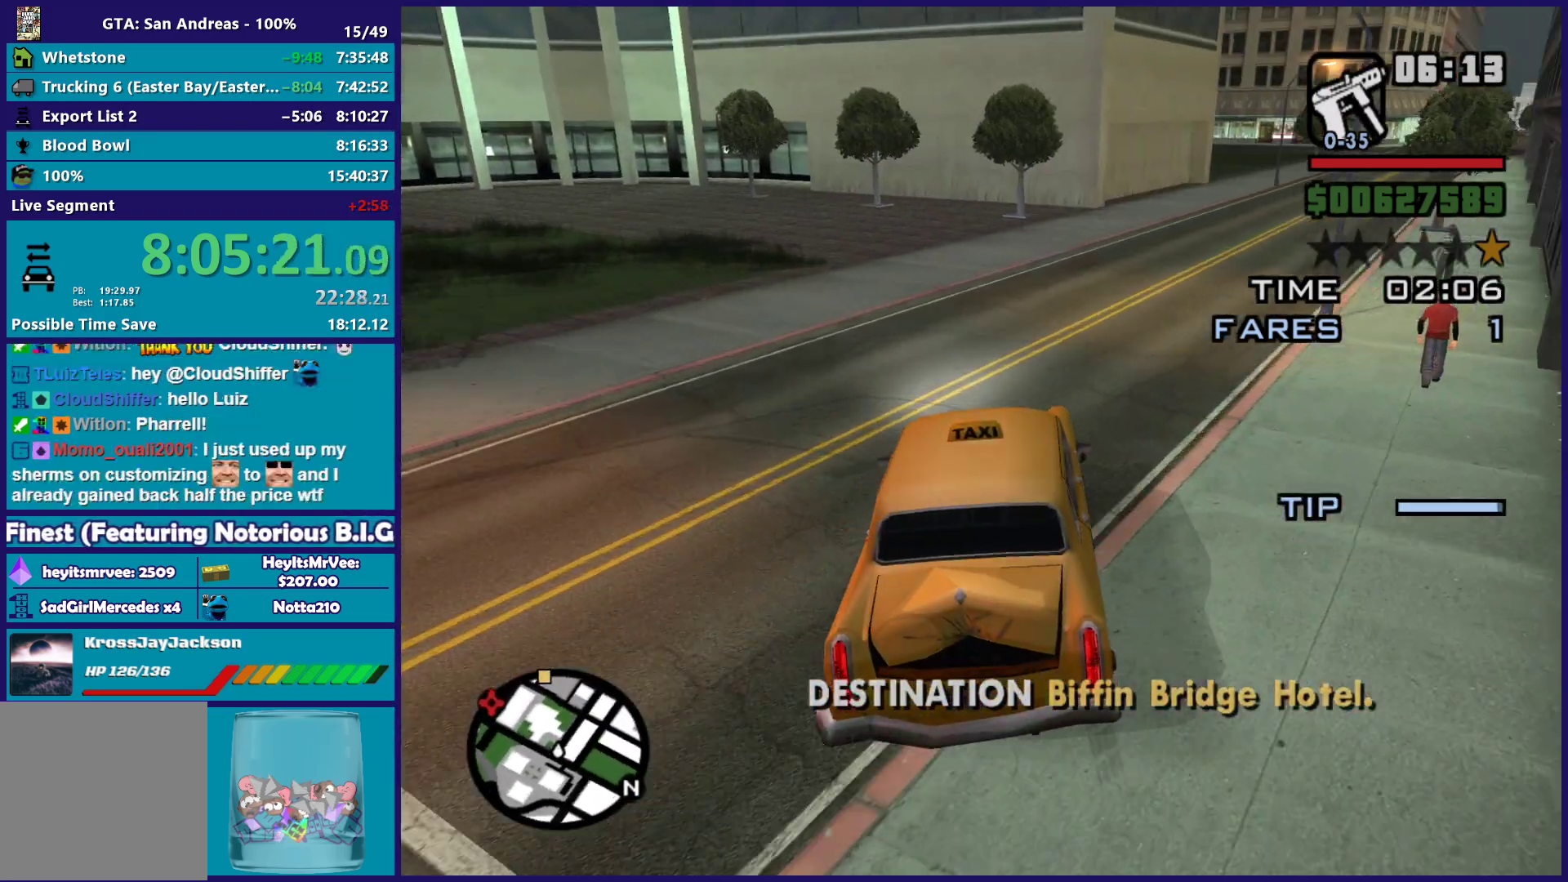
{"buttons": ["R2"], "left_stick": "right", "right_stick": "down", "events": [[133, "left_stick", "center"], [250, "left_stick", "right"], [333, "right_stick", "down"]]}
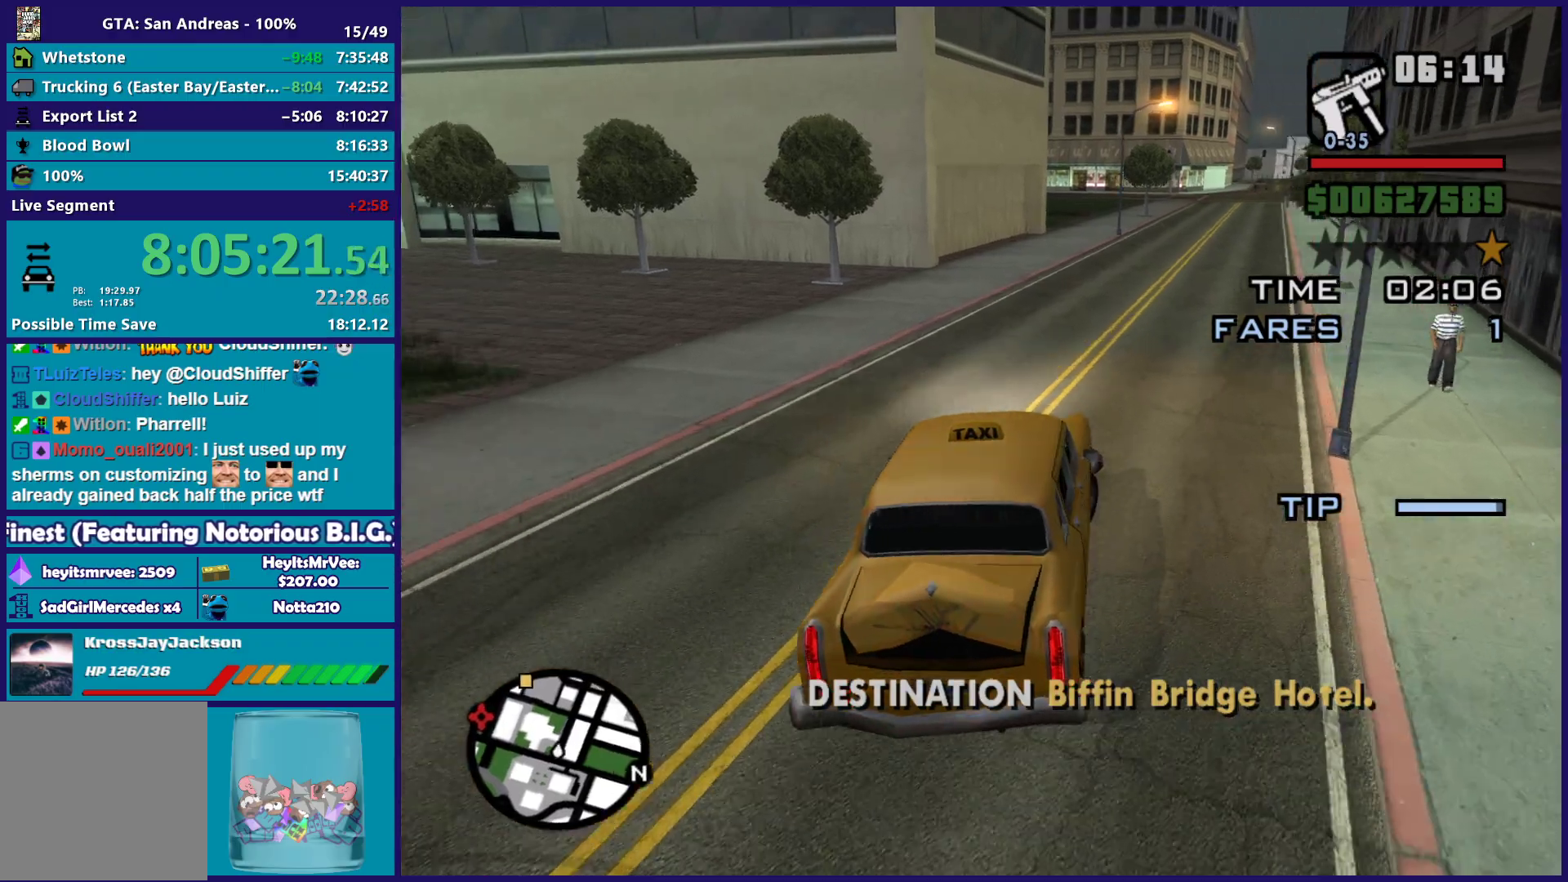
{"buttons": ["R2"], "left_stick": "up-left", "right_stick": "down-left", "events": [[33, "left_stick", "center"], [150, "left_stick", "down-right"], [233, "right_stick", "down-left"], [300, "left_stick", "center"], [383, "left_stick", "up-left"]]}
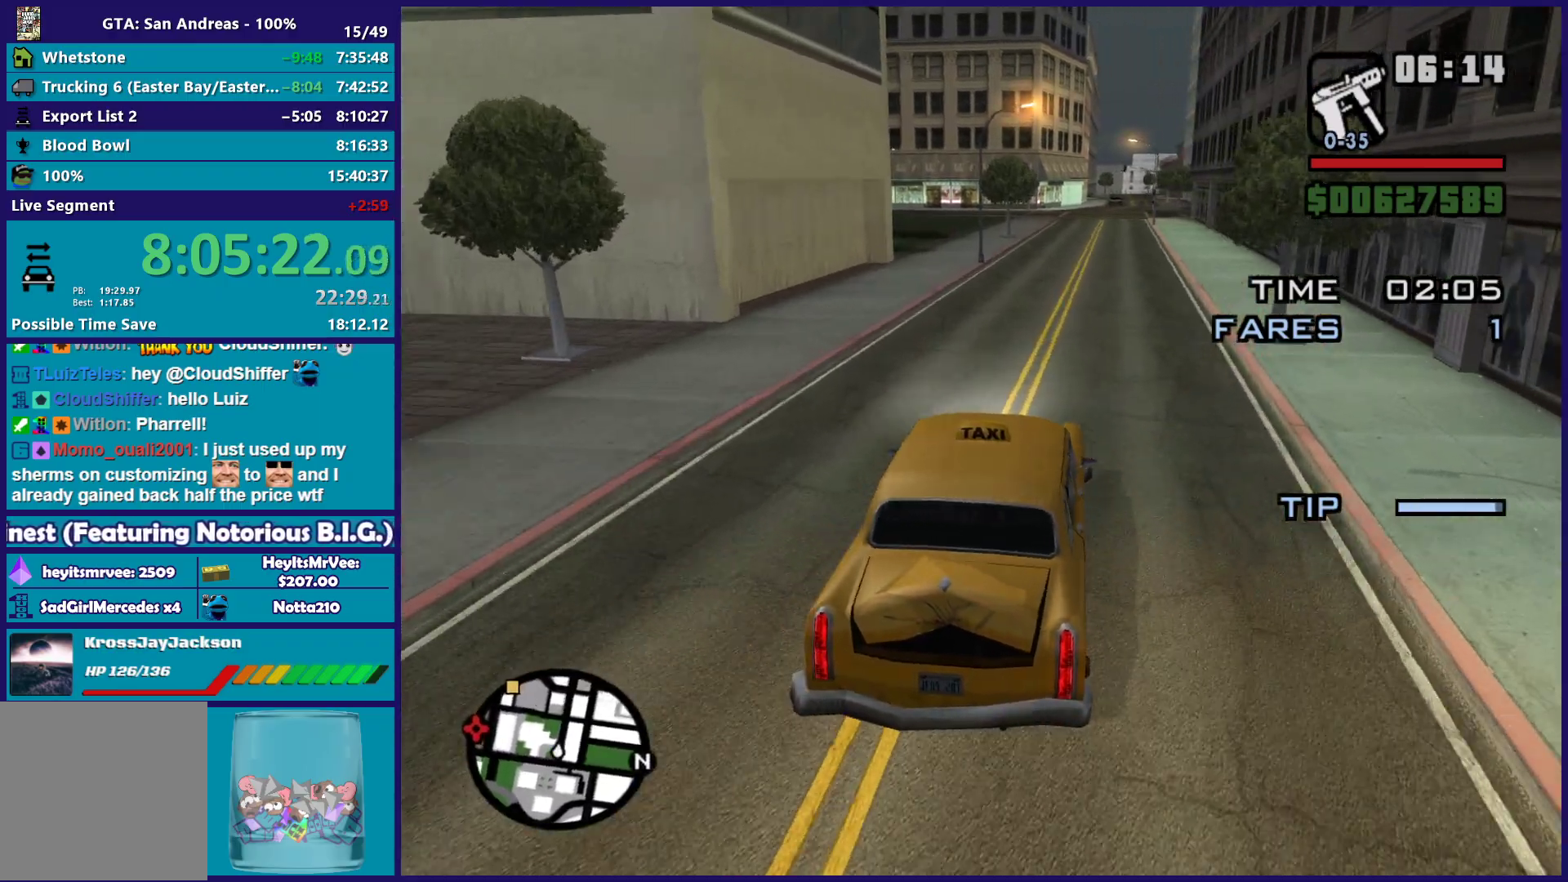
{"buttons": ["R2"], "left_stick": "down-right", "right_stick": "down-left", "events": [[17, "left_stick", "down-right"], [183, "left_stick", "center"], [483, "left_stick", "down-right"]]}
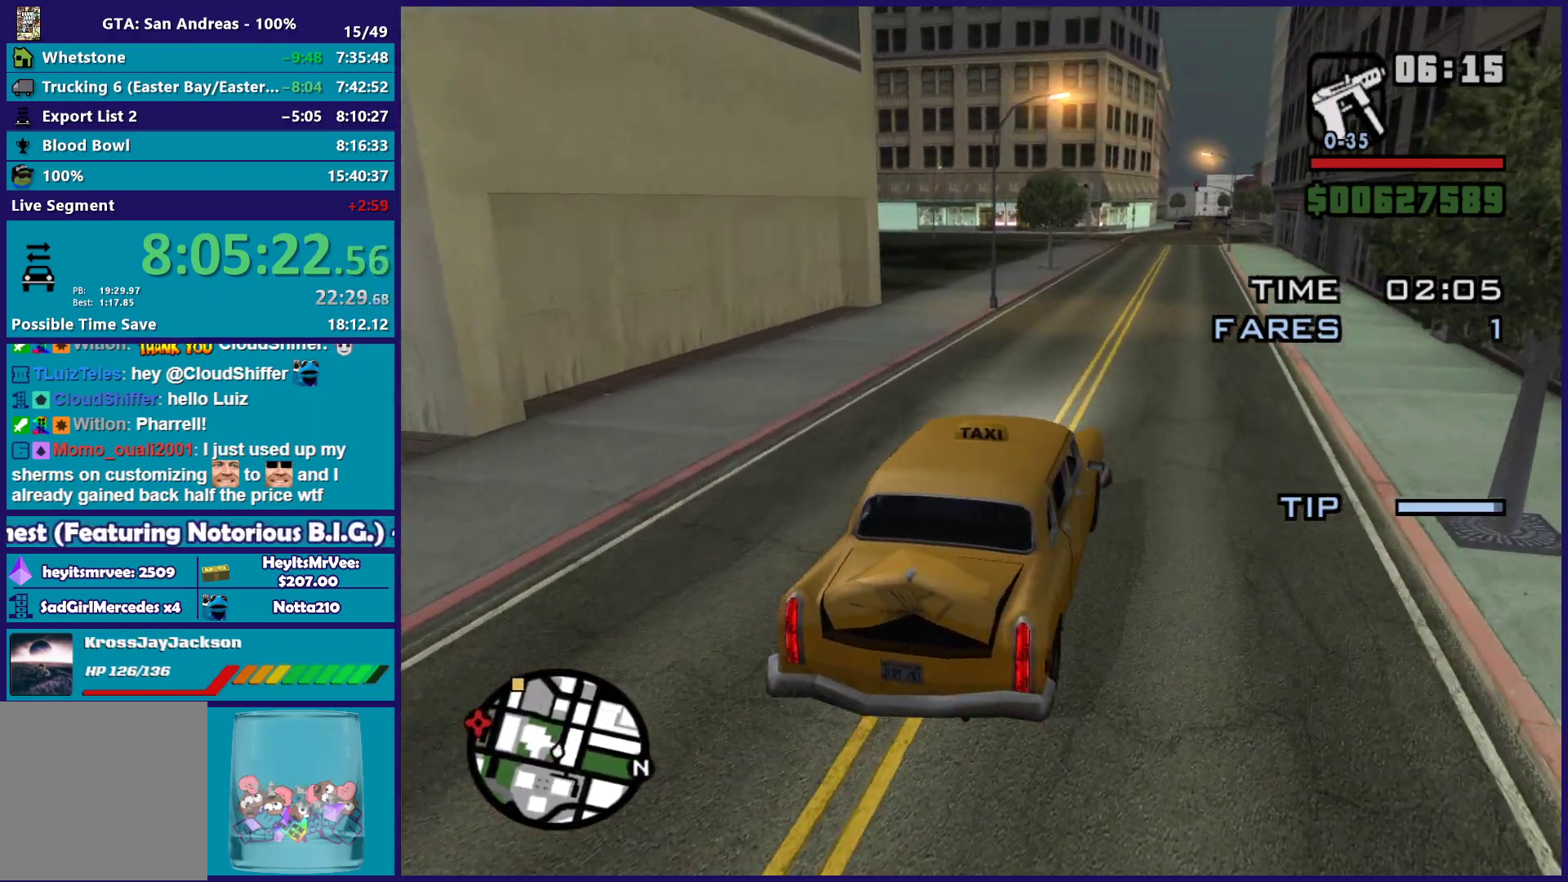
{"buttons": ["R2"], "left_stick": "center", "right_stick": "down-left", "events": [[117, "left_stick", "center"], [217, "left_stick", "up-left"], [367, "left_stick", "center"]]}
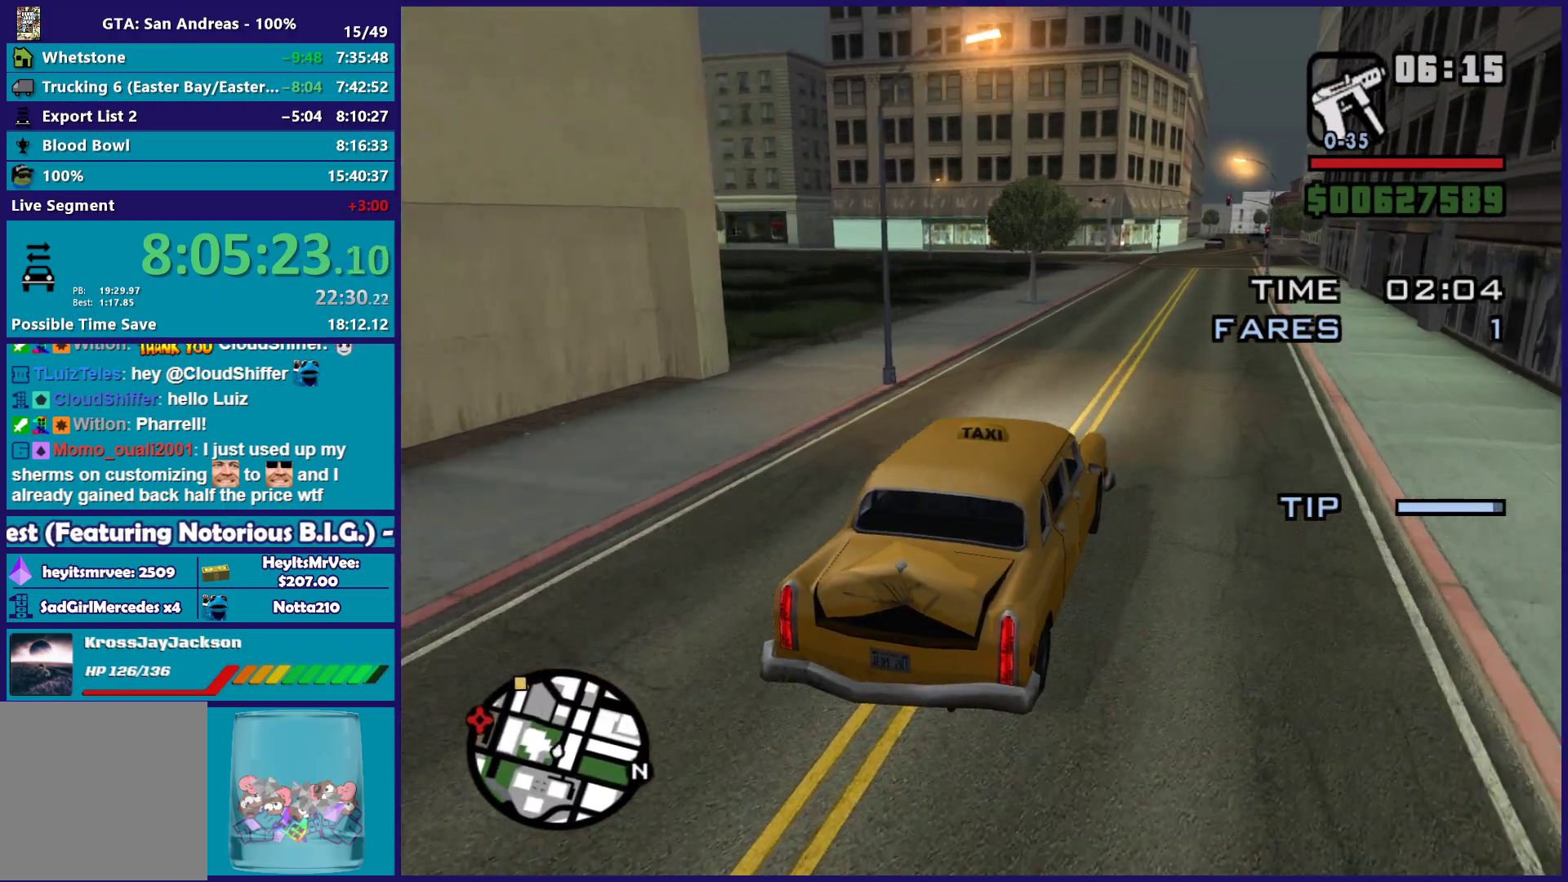
{"buttons": ["R2"], "left_stick": "center", "right_stick": "down-left", "events": []}
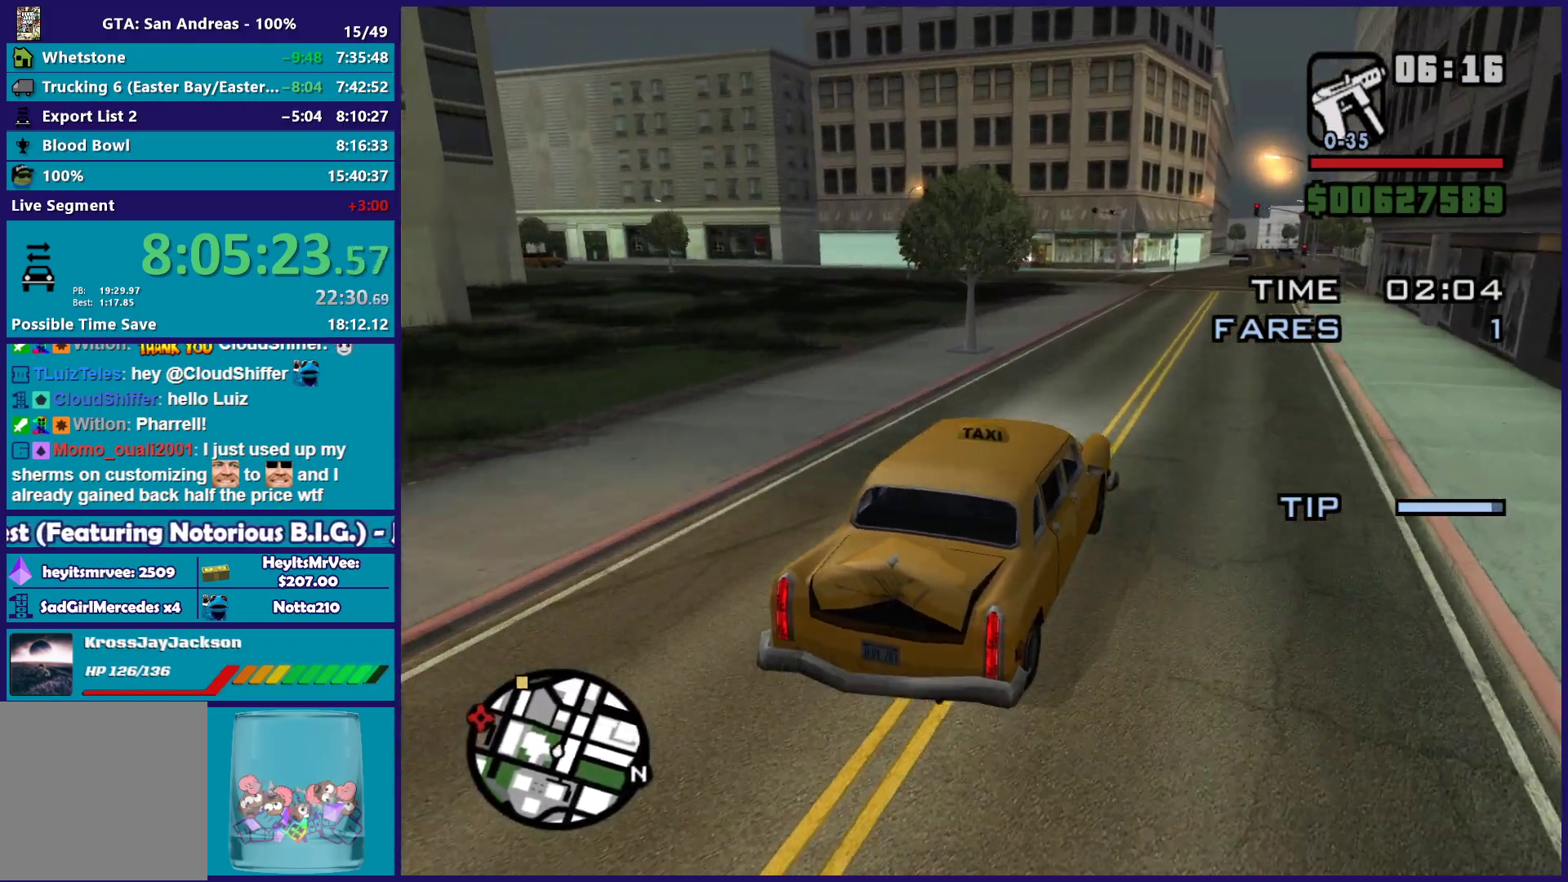
{"buttons": ["R2"], "left_stick": "center", "right_stick": "down-left", "events": [[250, "left_stick", "down-right"], [467, "left_stick", "center"]]}
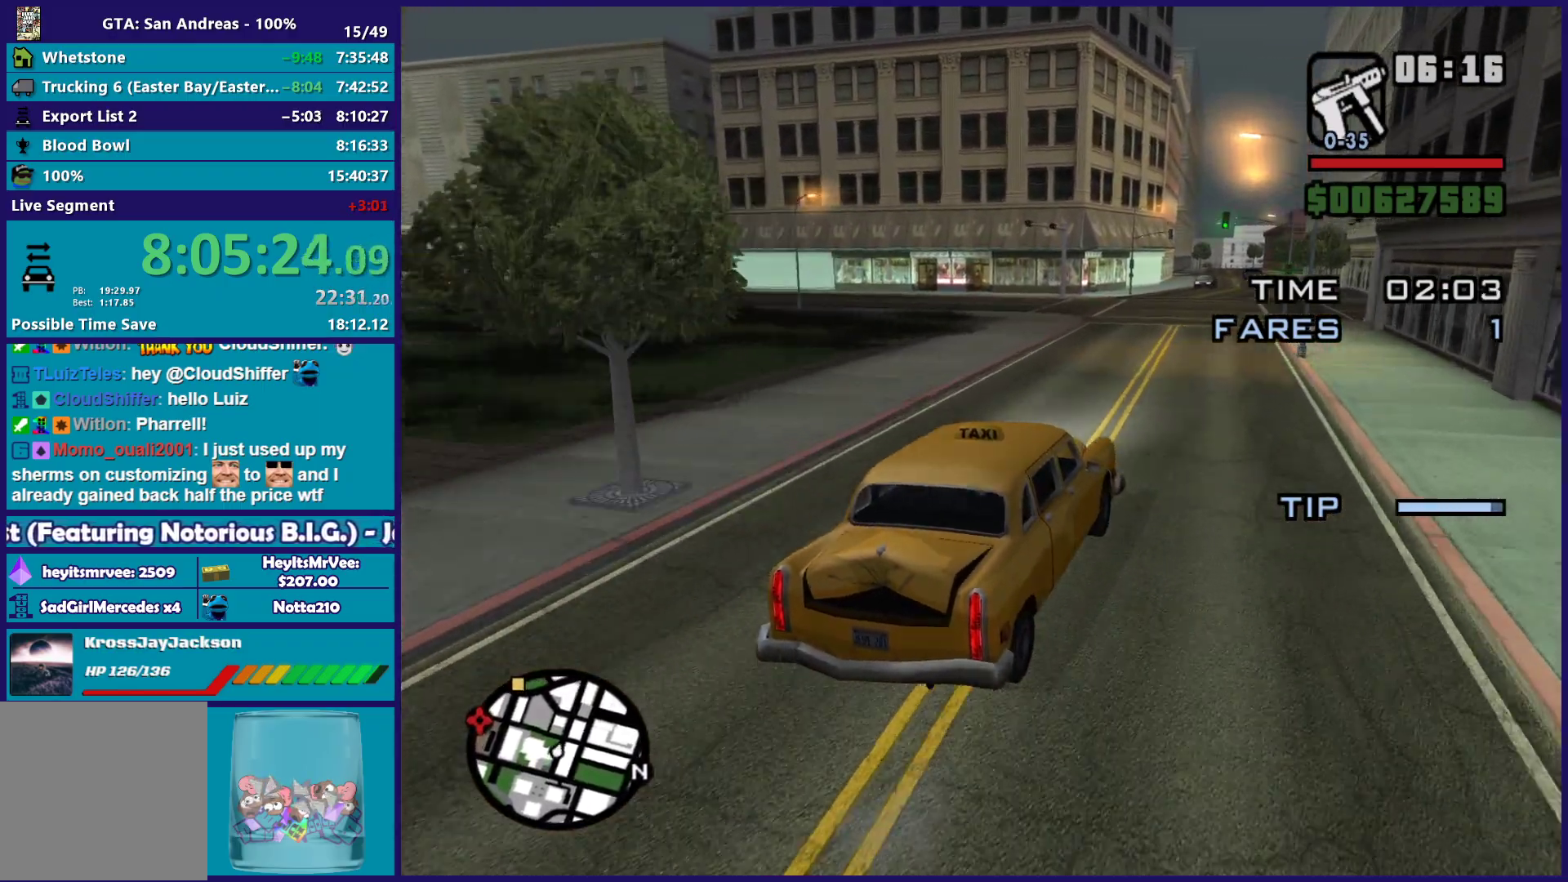
{"buttons": ["R2"], "left_stick": "center", "right_stick": "down-left", "events": []}
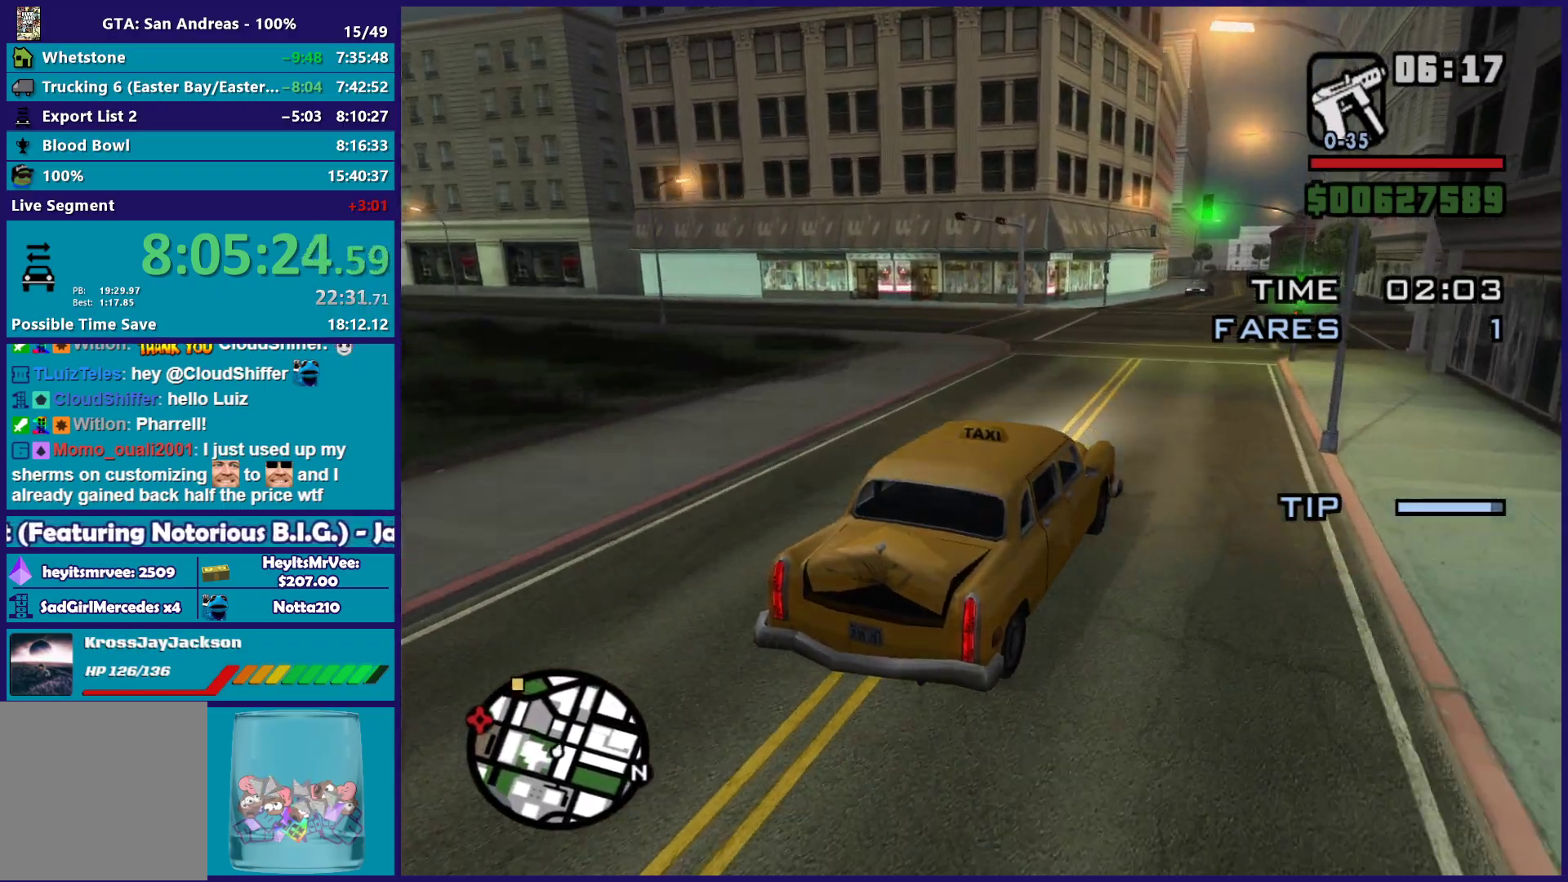
{"buttons": ["R2"], "left_stick": "center", "right_stick": "down-left", "events": []}
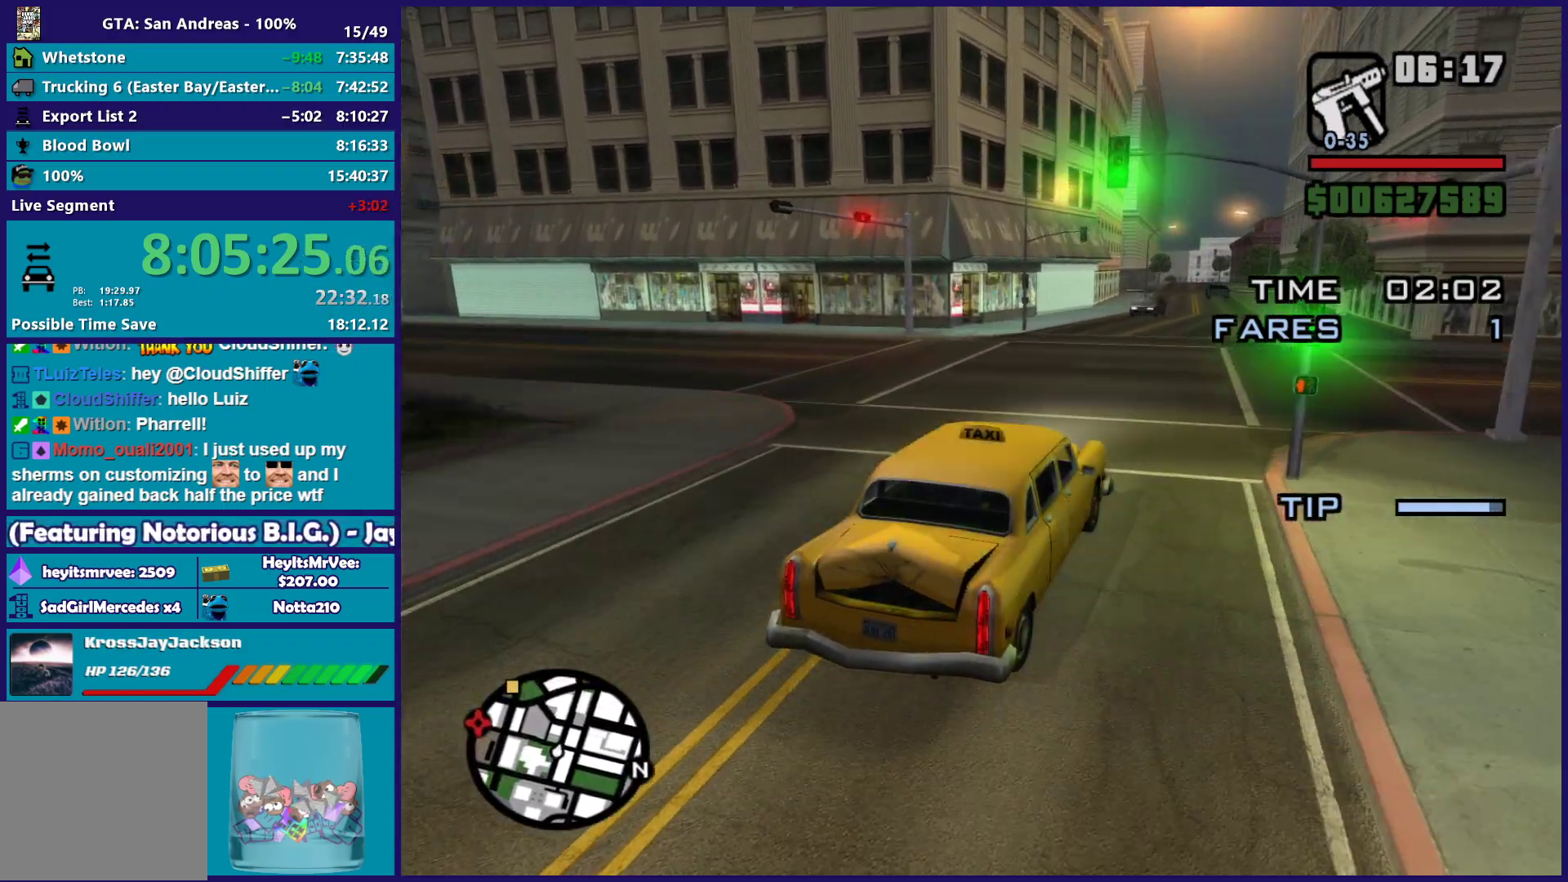
{"buttons": ["R2"], "left_stick": "center", "right_stick": "down-left", "events": []}
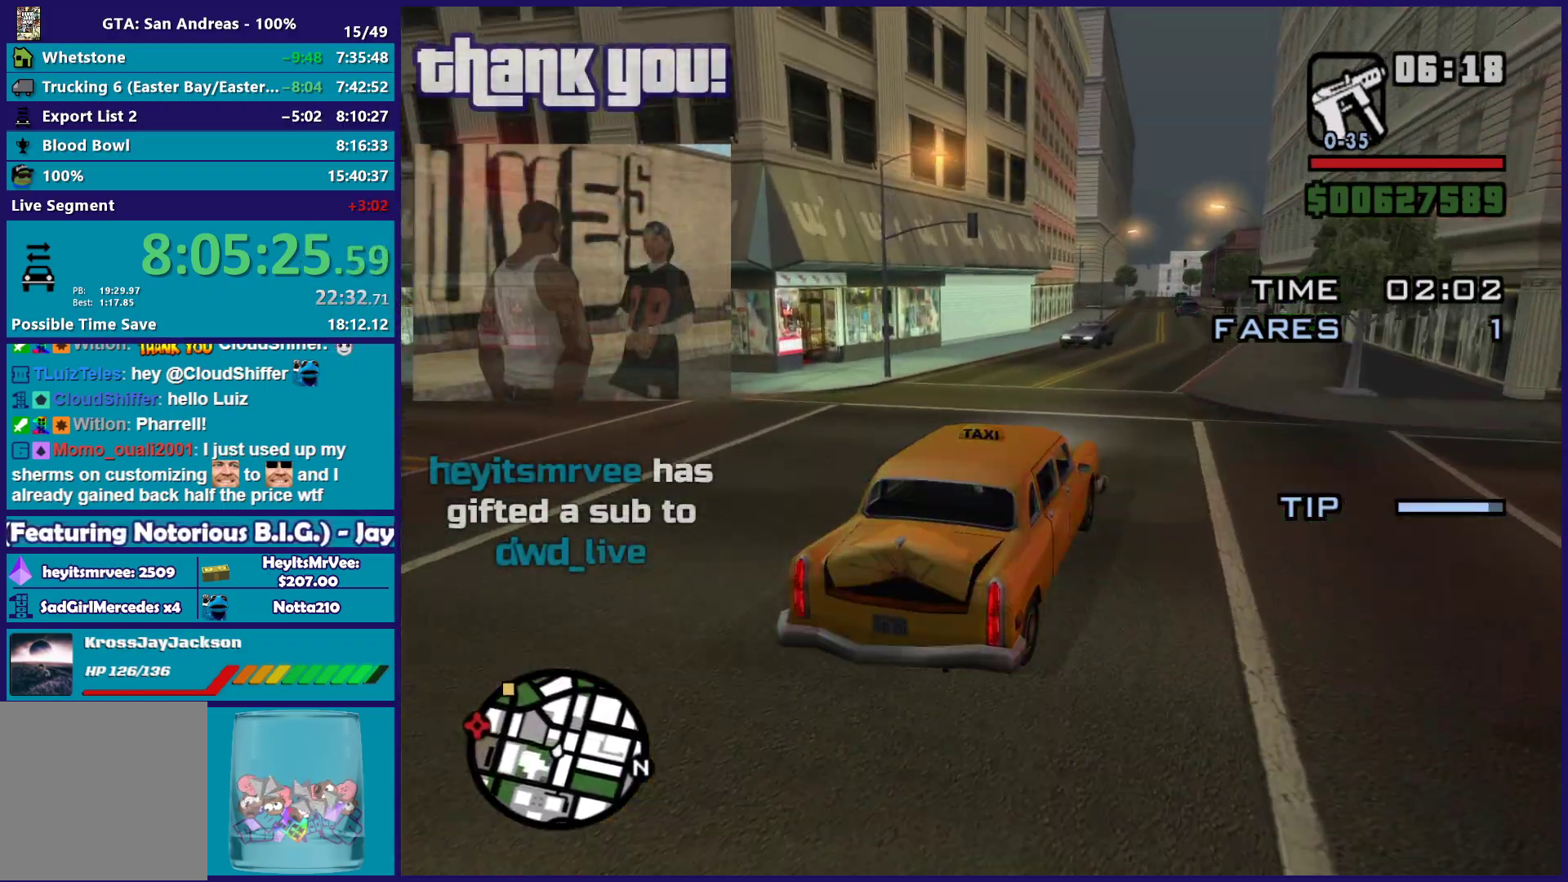
{"buttons": ["R2"], "left_stick": "center", "right_stick": "down-left", "events": [[67, "left_stick", "down-right"], [217, "left_stick", "center"], [367, "left_stick", "up-left"], [483, "left_stick", "center"]]}
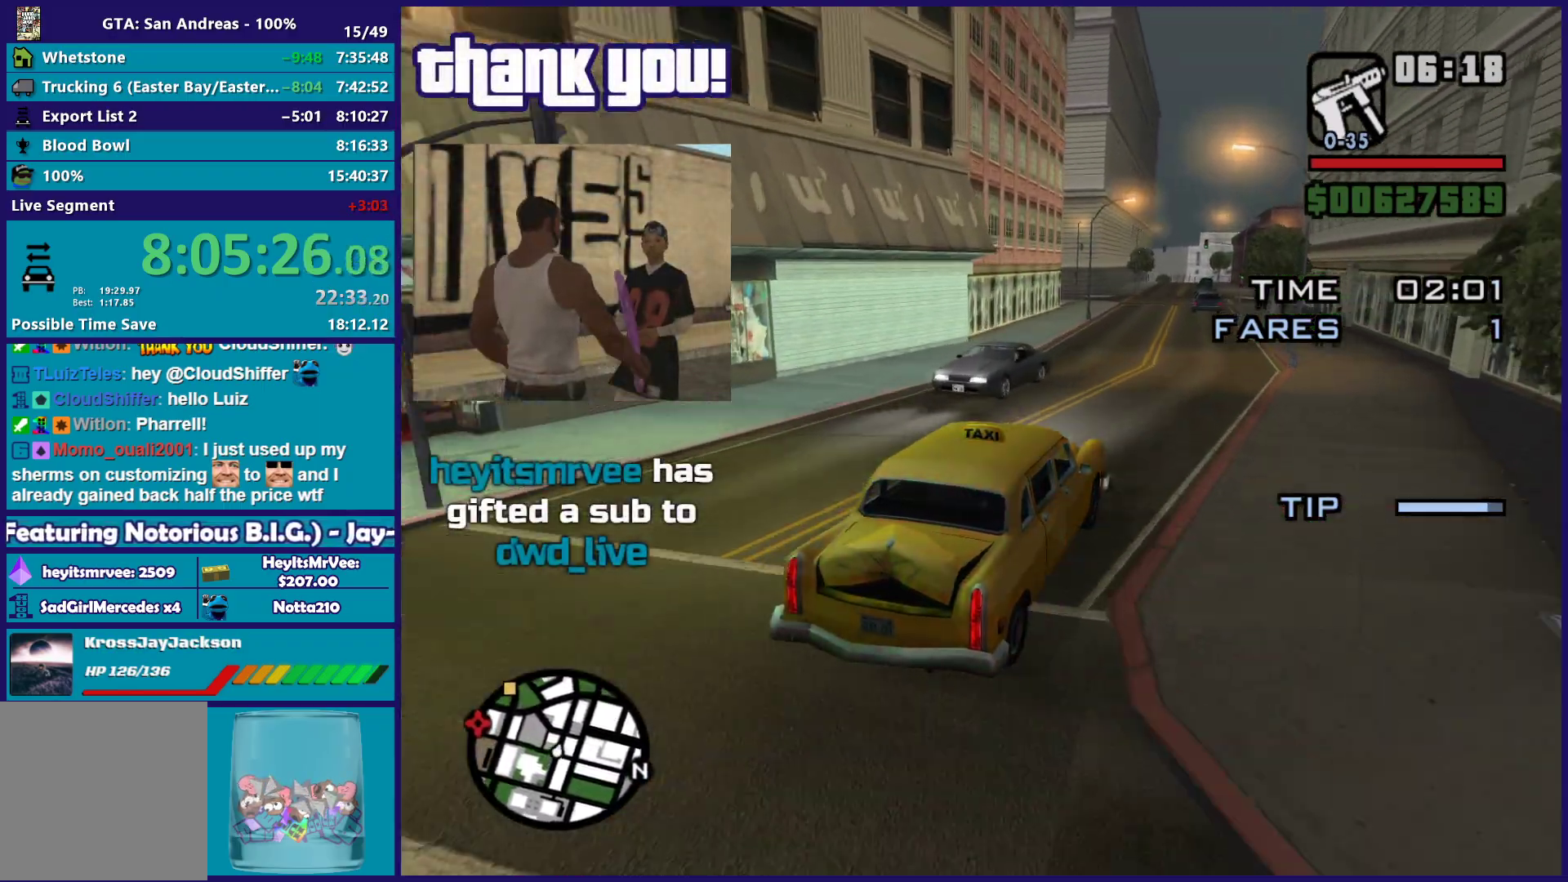
{"buttons": ["R2"], "left_stick": "left", "right_stick": "down-left", "events": [[433, "left_stick", "left"]]}
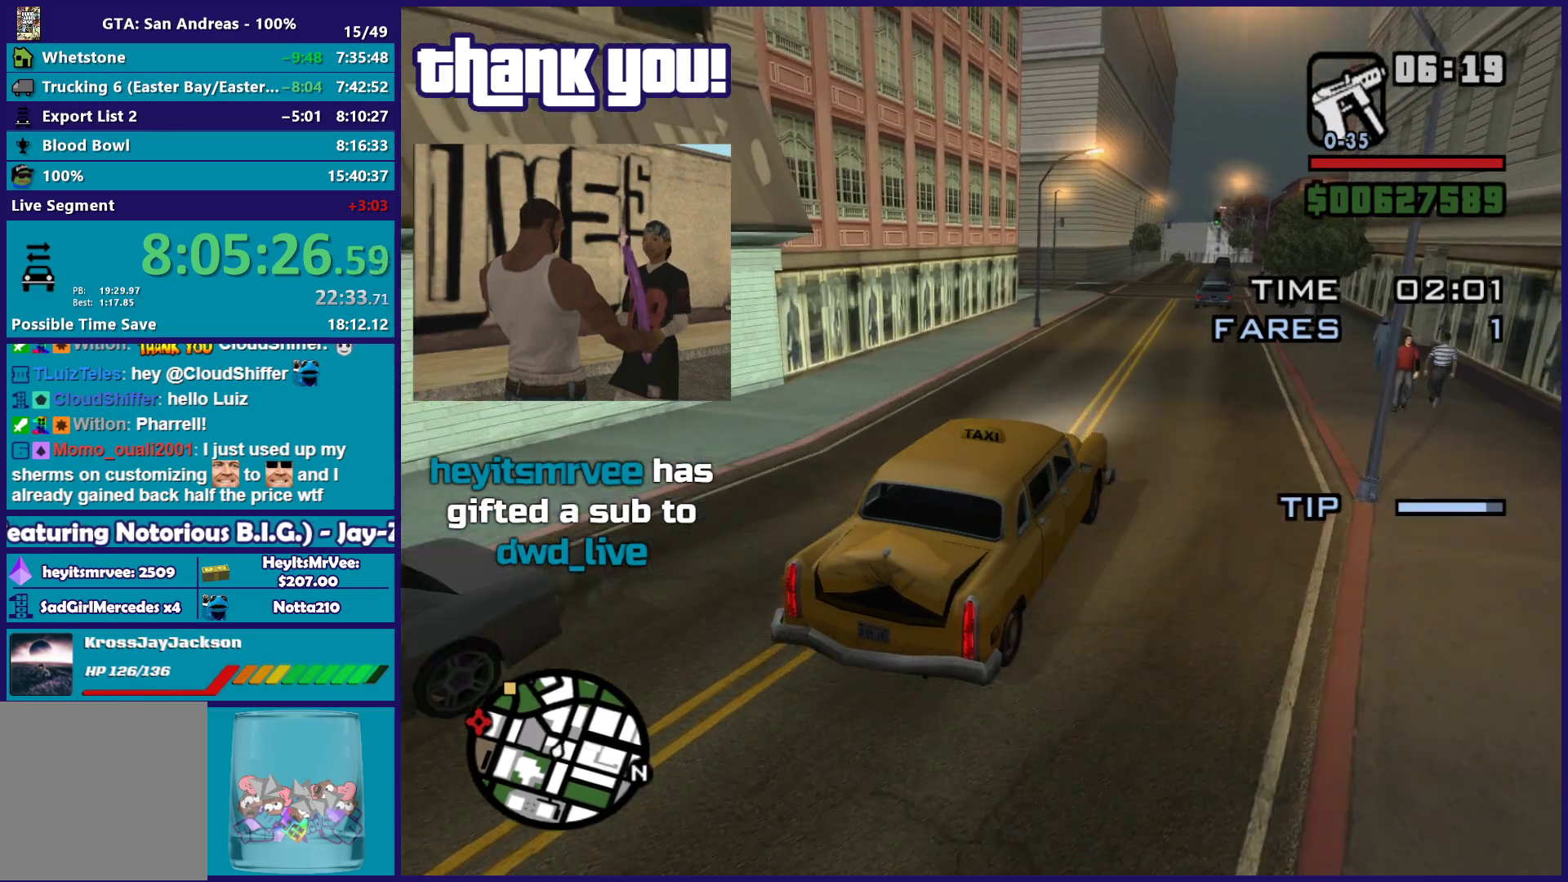
{"buttons": ["R2"], "left_stick": "center", "right_stick": "down-left", "events": [[33, "left_stick", "center"], [233, "left_stick", "left"], [300, "left_stick", "up-left"], [450, "left_stick", "center"]]}
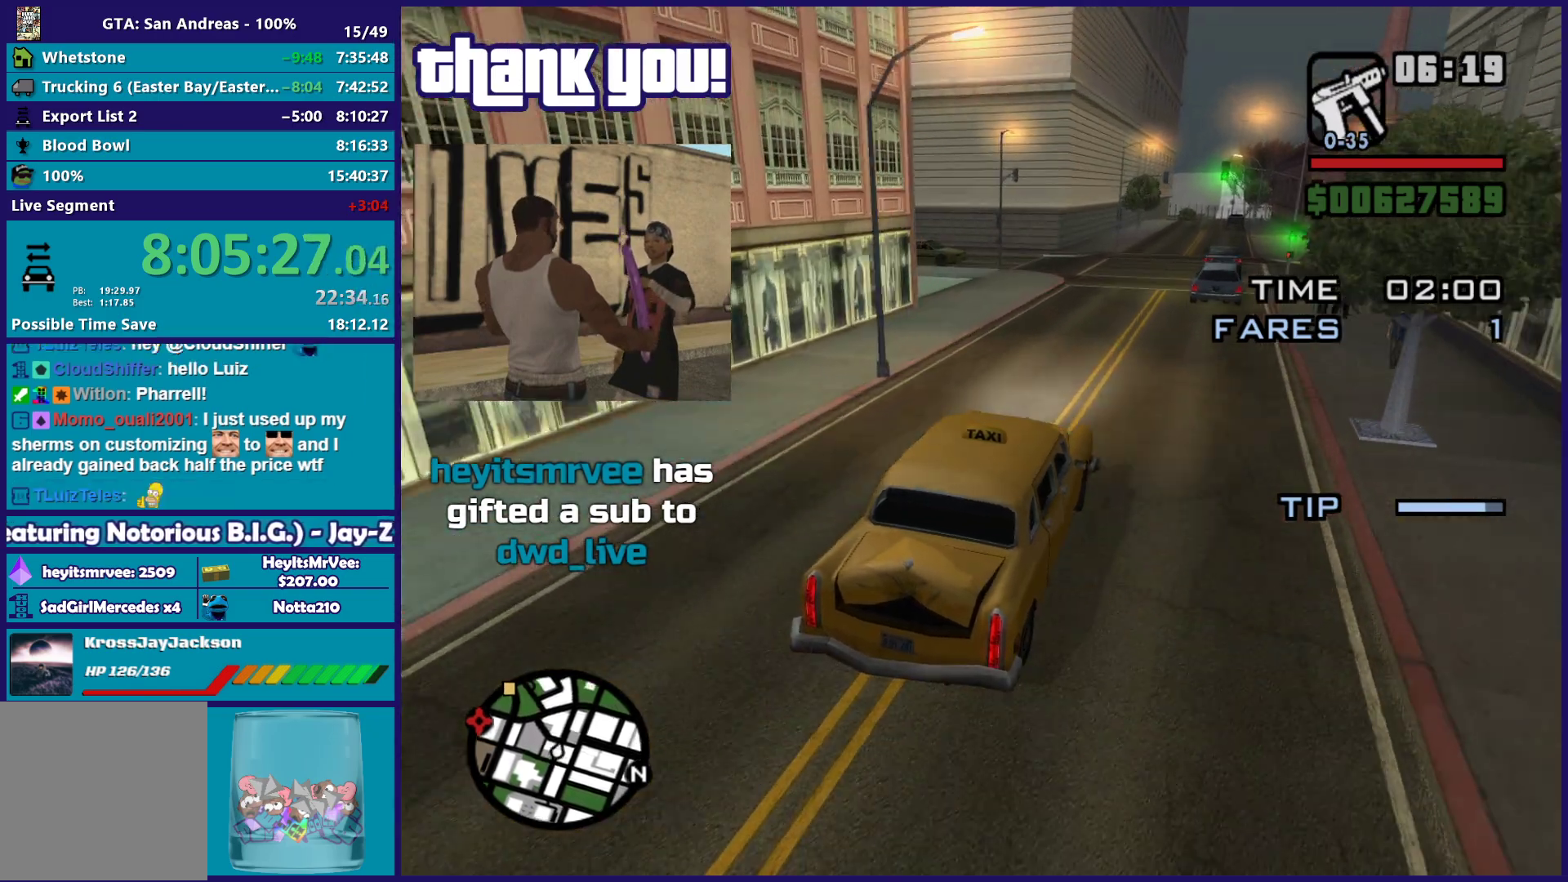
{"buttons": [], "left_stick": "right", "right_stick": "down-left", "events": [[150, "left_stick", "up-left"], [283, "left_stick", "down-right"], [317, "L2", "down"], [350, "R2", "up"], [350, "left_stick", "center"], [467, "L2", "up"], [467, "left_stick", "right"]]}
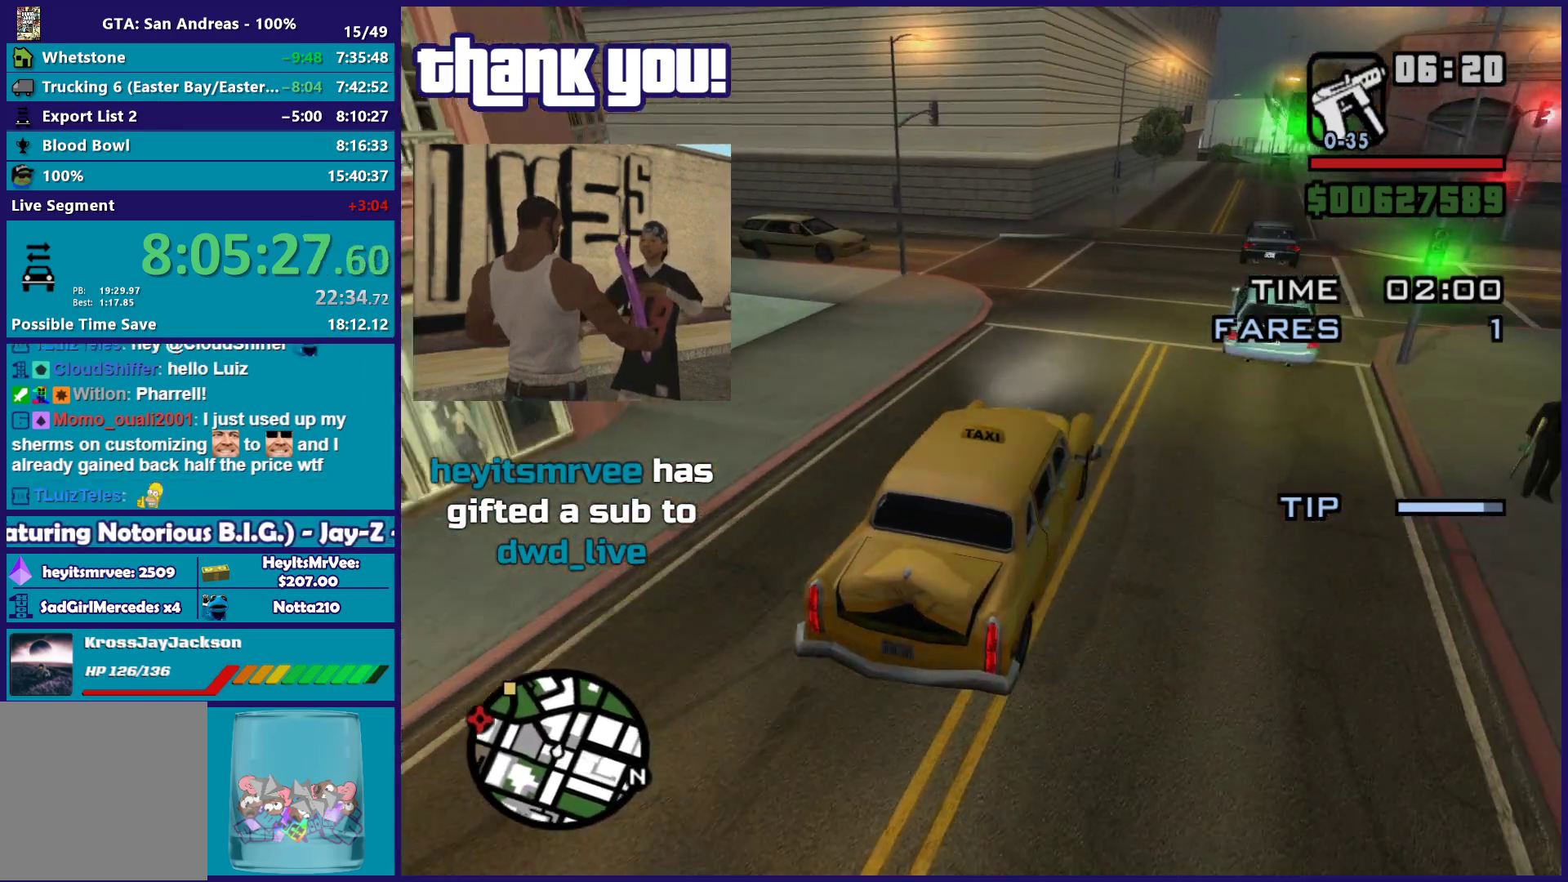
{"buttons": ["L2"], "left_stick": "left", "right_stick": "down-left", "events": [[67, "L2", "down"], [83, "left_stick", "left"]]}
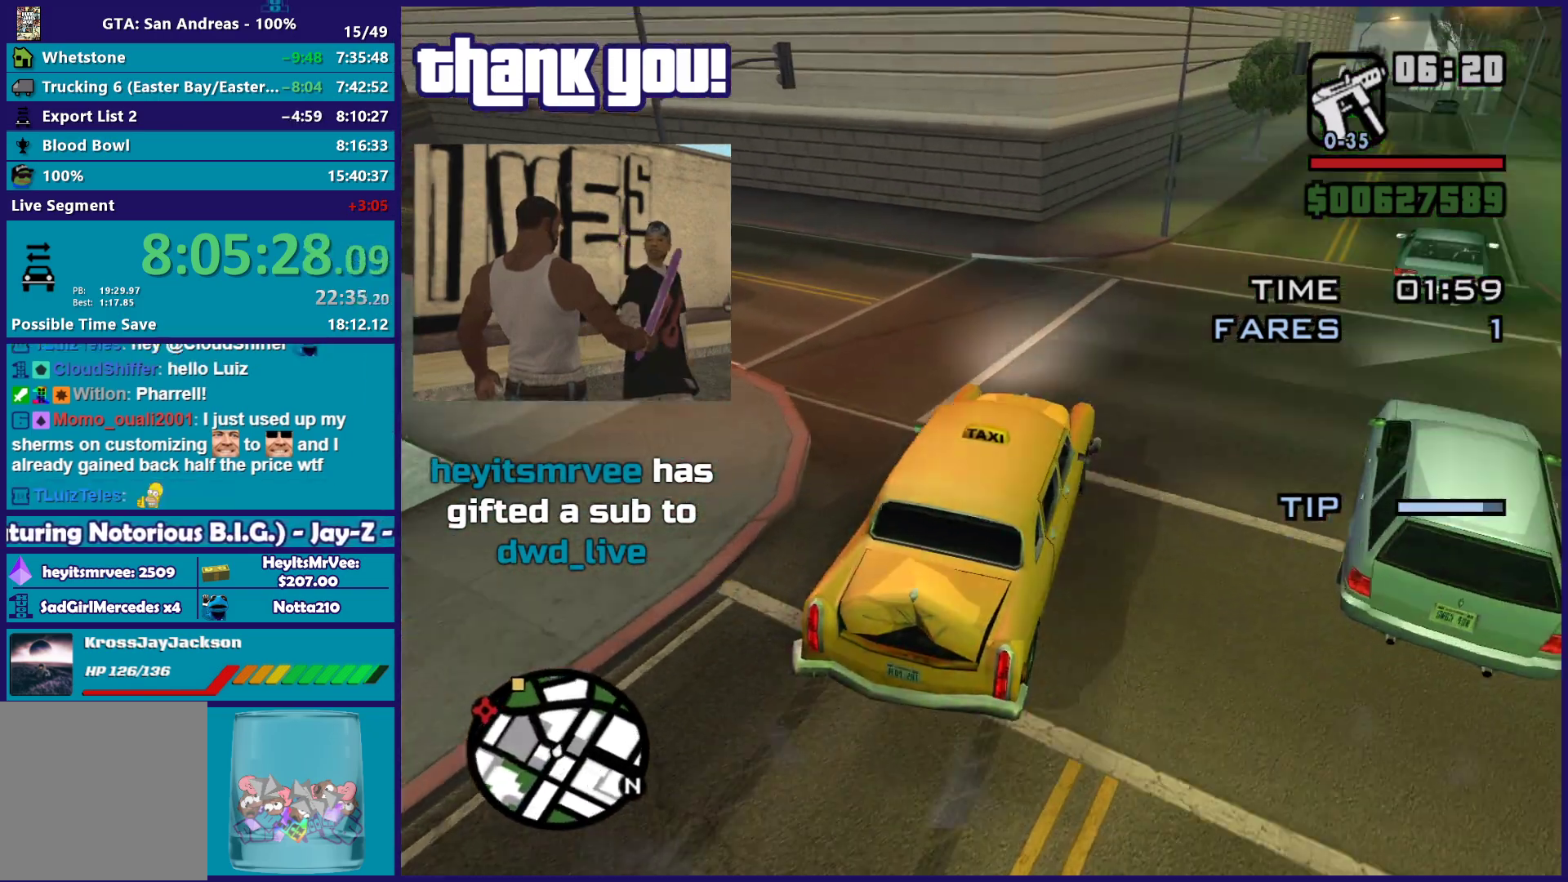
{"buttons": ["R2"], "left_stick": "center", "right_stick": "down-left", "events": [[117, "L2", "up"], [467, "R2", "down"], [500, "left_stick", "center"]]}
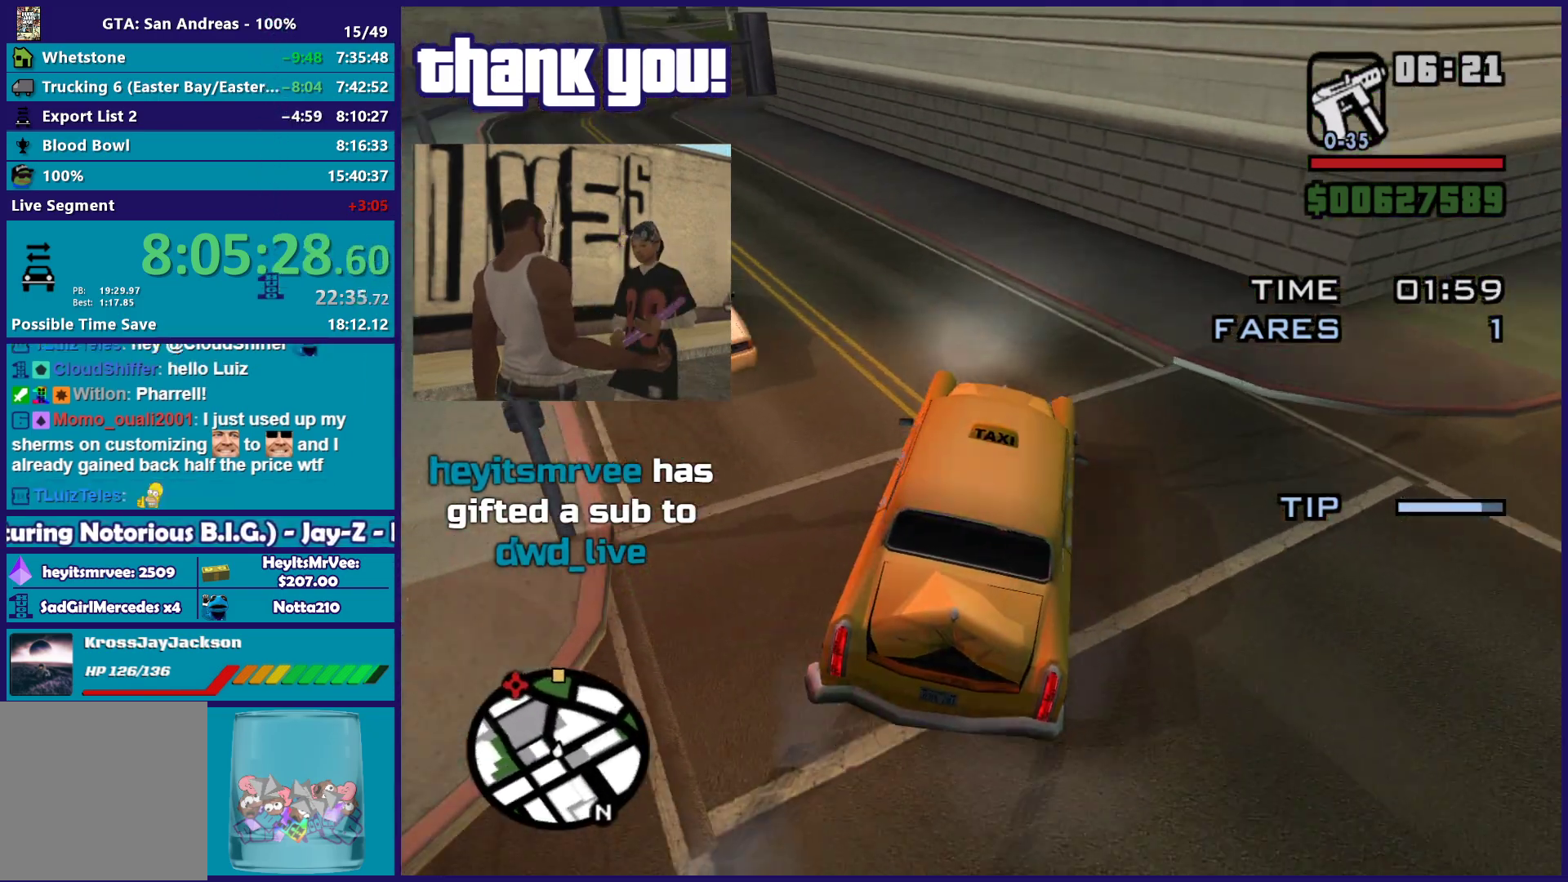
{"buttons": ["R2"], "left_stick": "left", "right_stick": "down-left", "events": [[33, "left_stick", "left"], [317, "left_stick", "center"], [400, "left_stick", "left"]]}
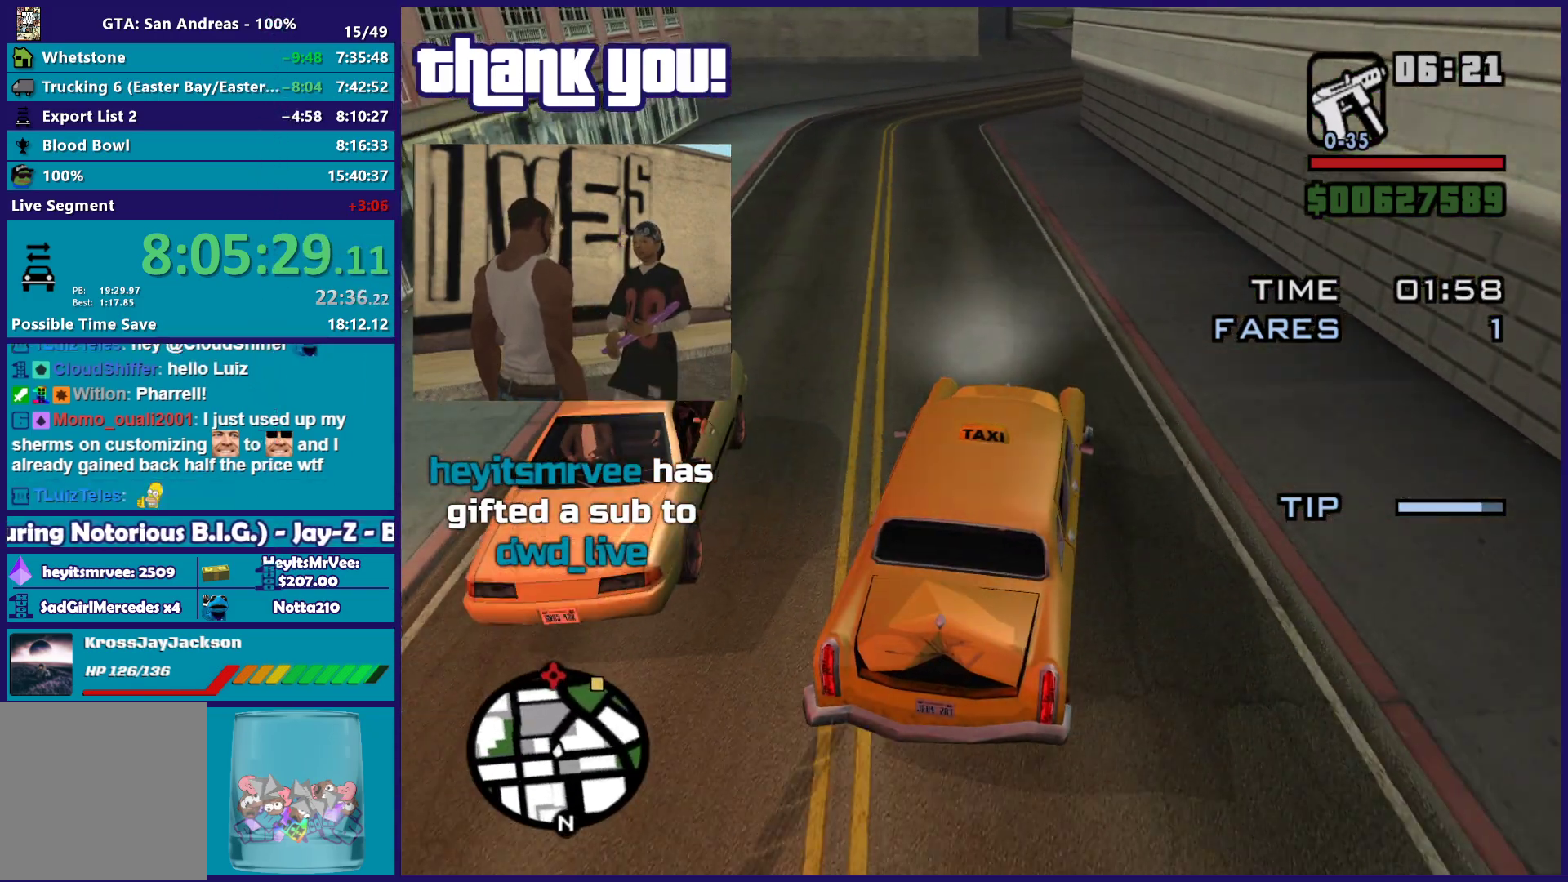
{"buttons": ["R2"], "left_stick": "down-right", "right_stick": "down-left", "events": [[83, "left_stick", "center"], [200, "left_stick", "left"], [383, "left_stick", "center"], [467, "left_stick", "down-right"]]}
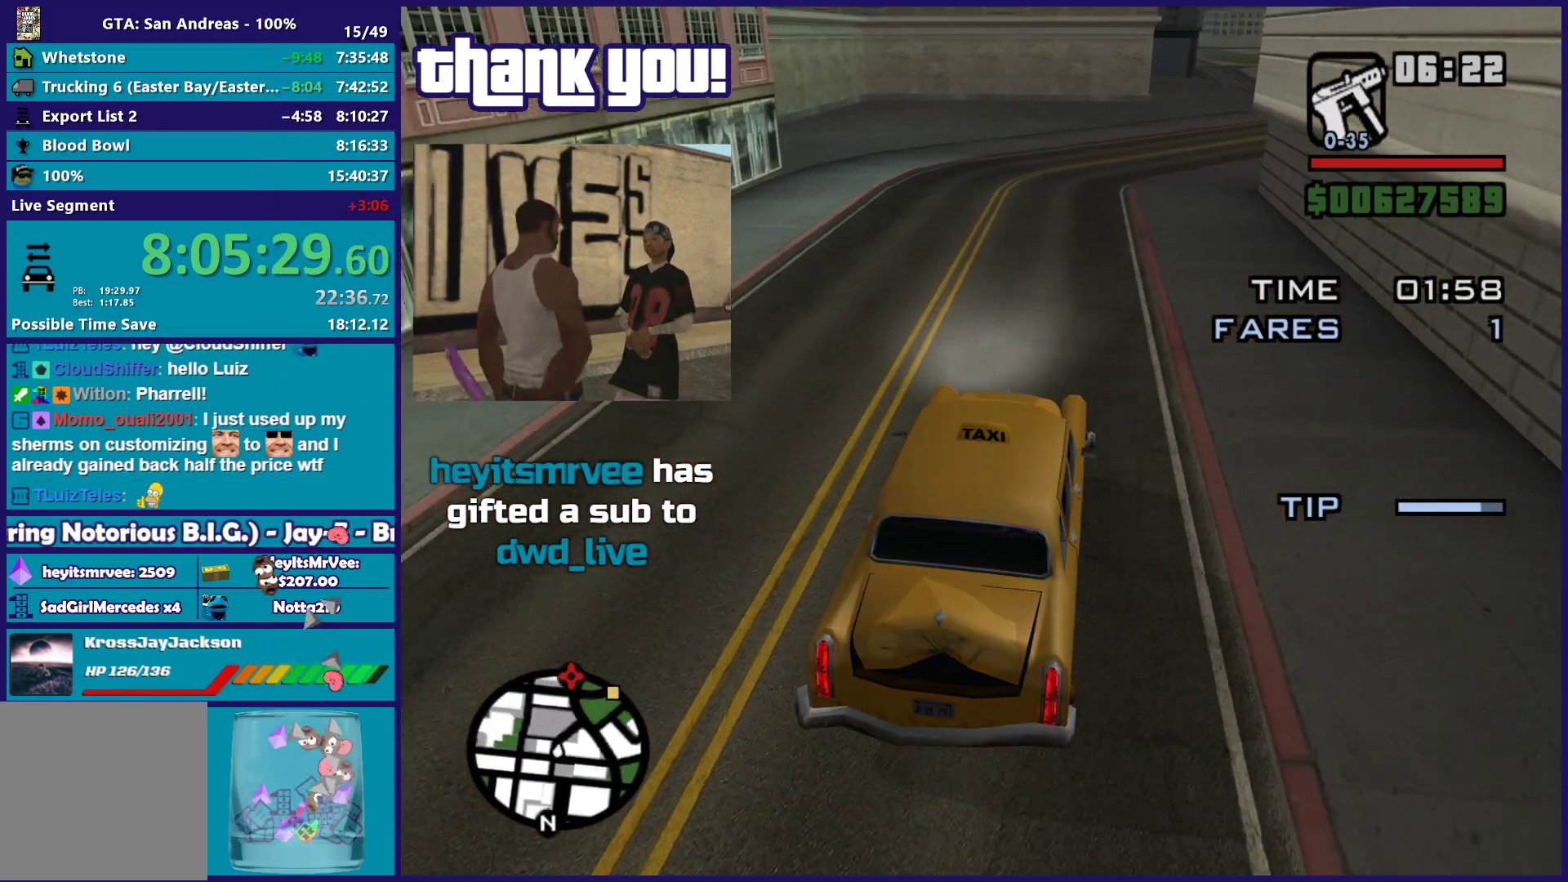
{"buttons": ["R2"], "left_stick": "center", "right_stick": "down", "events": [[83, "left_stick", "center"], [83, "right_stick", "down"], [350, "left_stick", "up-left"], [500, "left_stick", "center"]]}
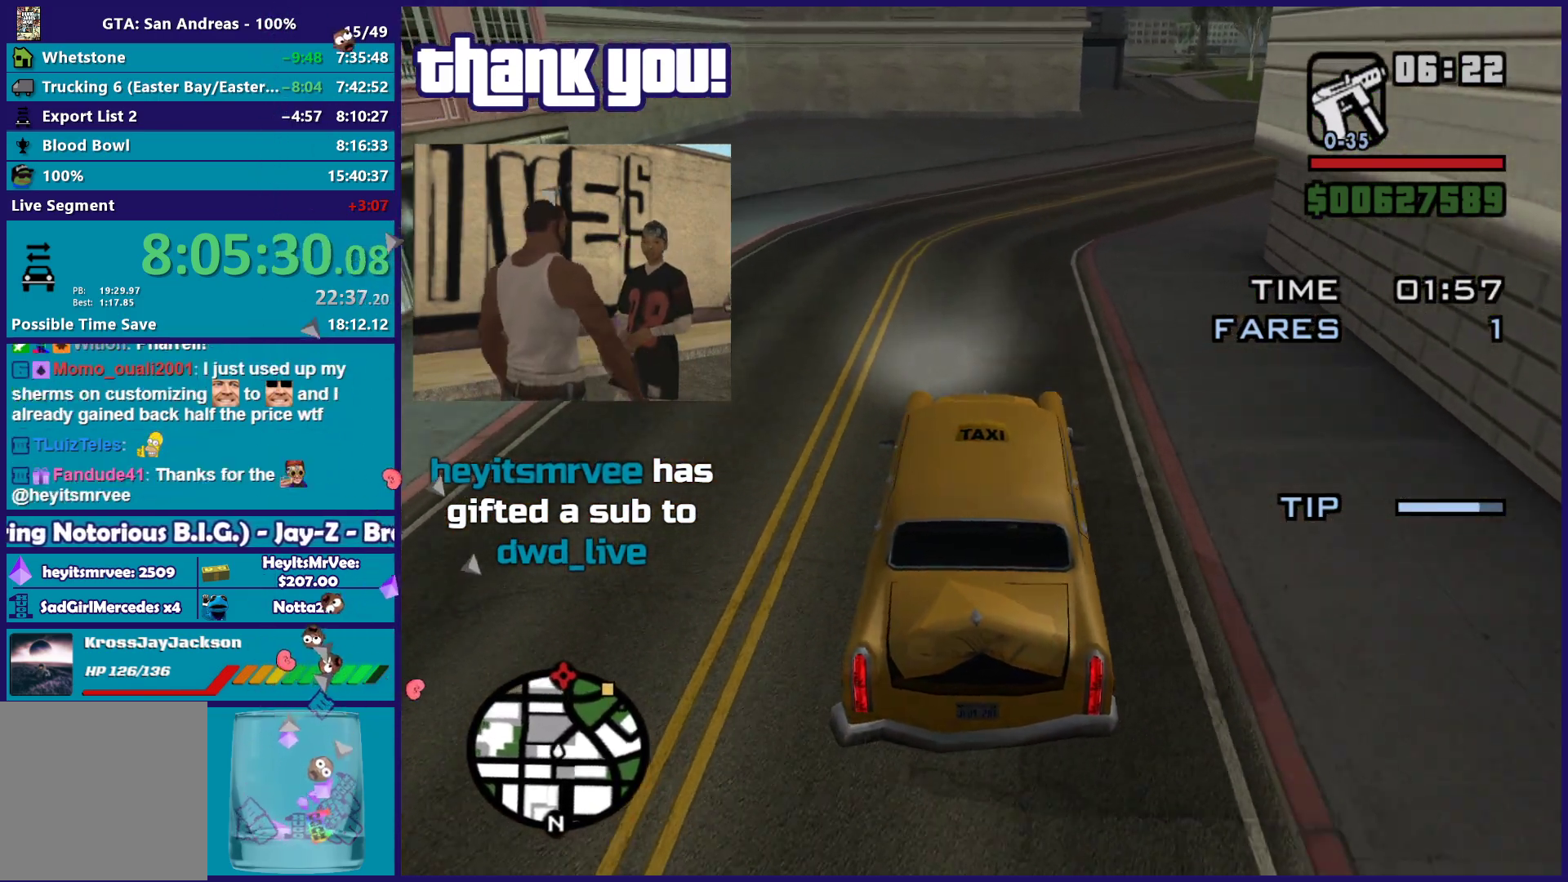
{"buttons": ["R2"], "left_stick": "down-right", "right_stick": "down", "events": [[67, "left_stick", "down-right"], [267, "left_stick", "center"], [350, "left_stick", "down-right"]]}
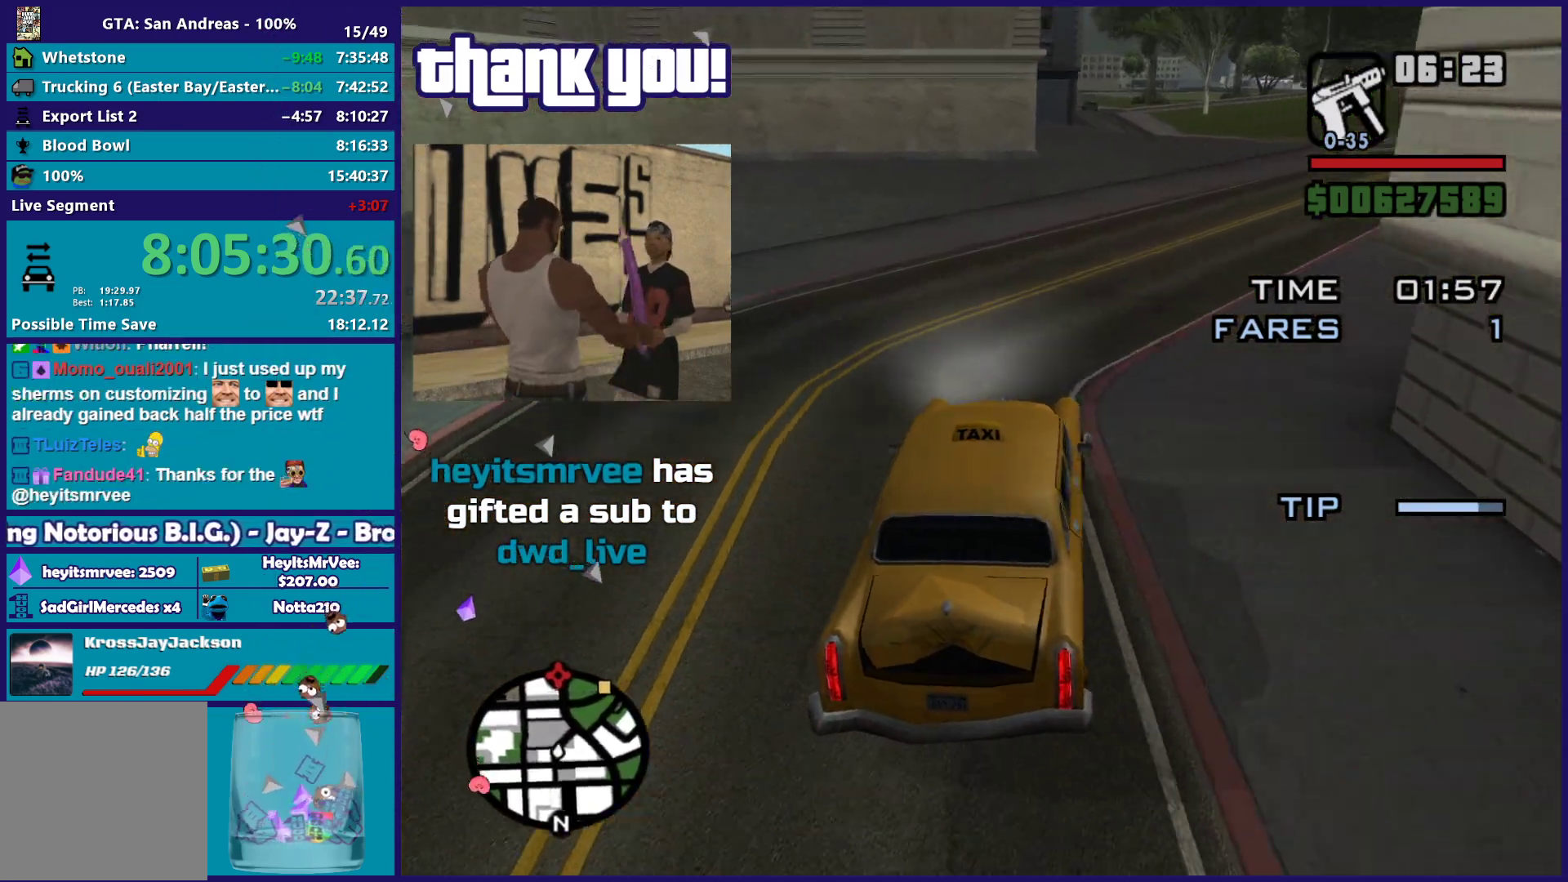
{"buttons": ["R2"], "left_stick": "down-right", "right_stick": "down-right", "events": [[17, "right_stick", "down-right"], [200, "left_stick", "center"], [317, "left_stick", "down-right"]]}
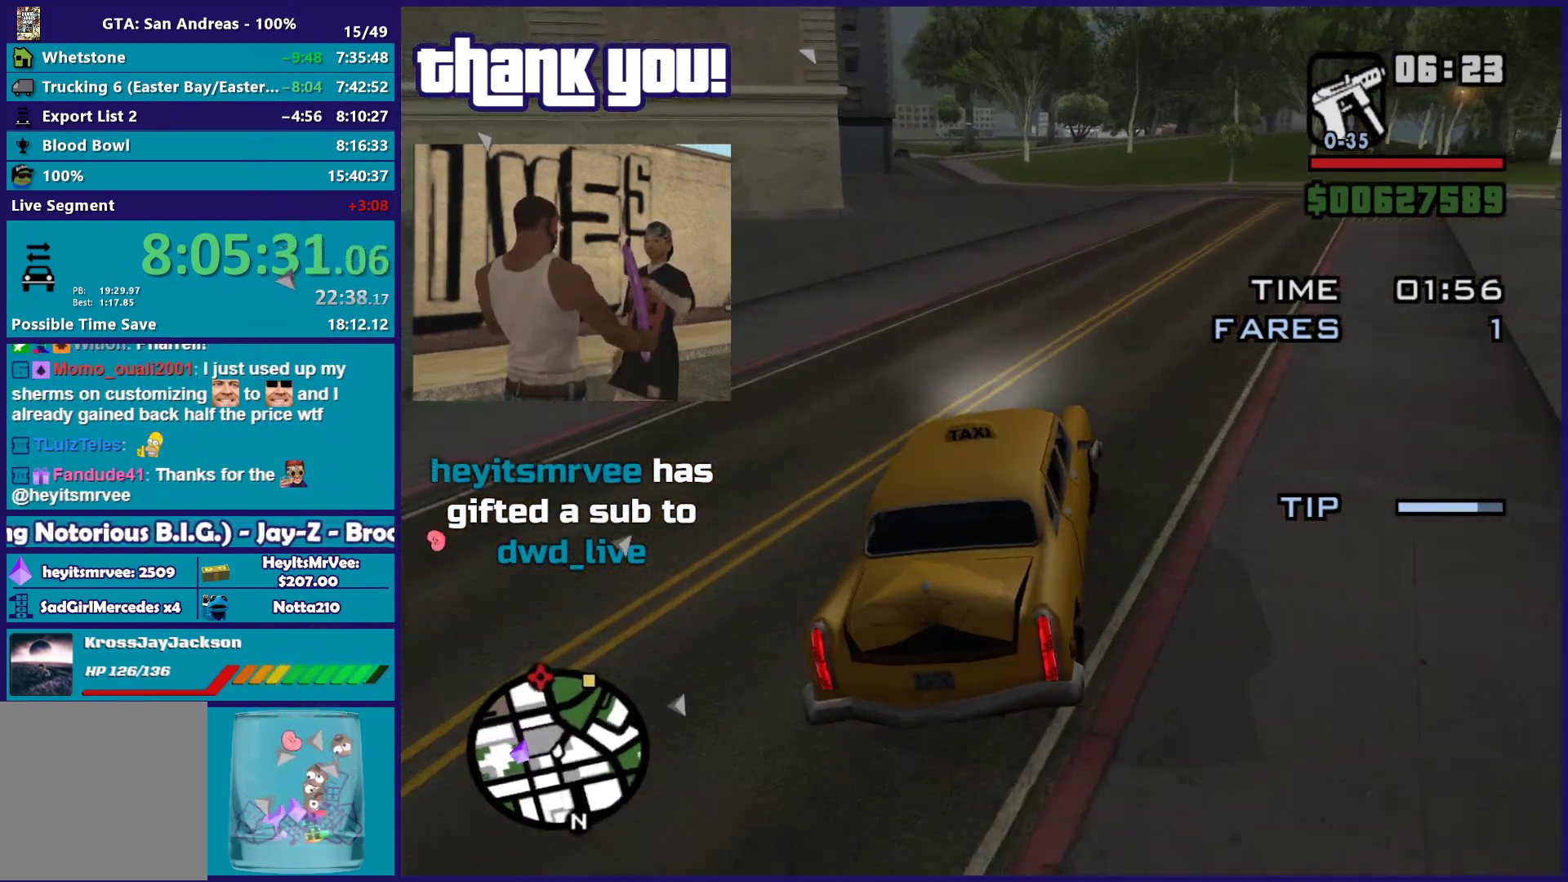
{"buttons": ["R2"], "left_stick": "down-right", "right_stick": "down-right", "events": [[200, "left_stick", "center"], [350, "left_stick", "down-right"]]}
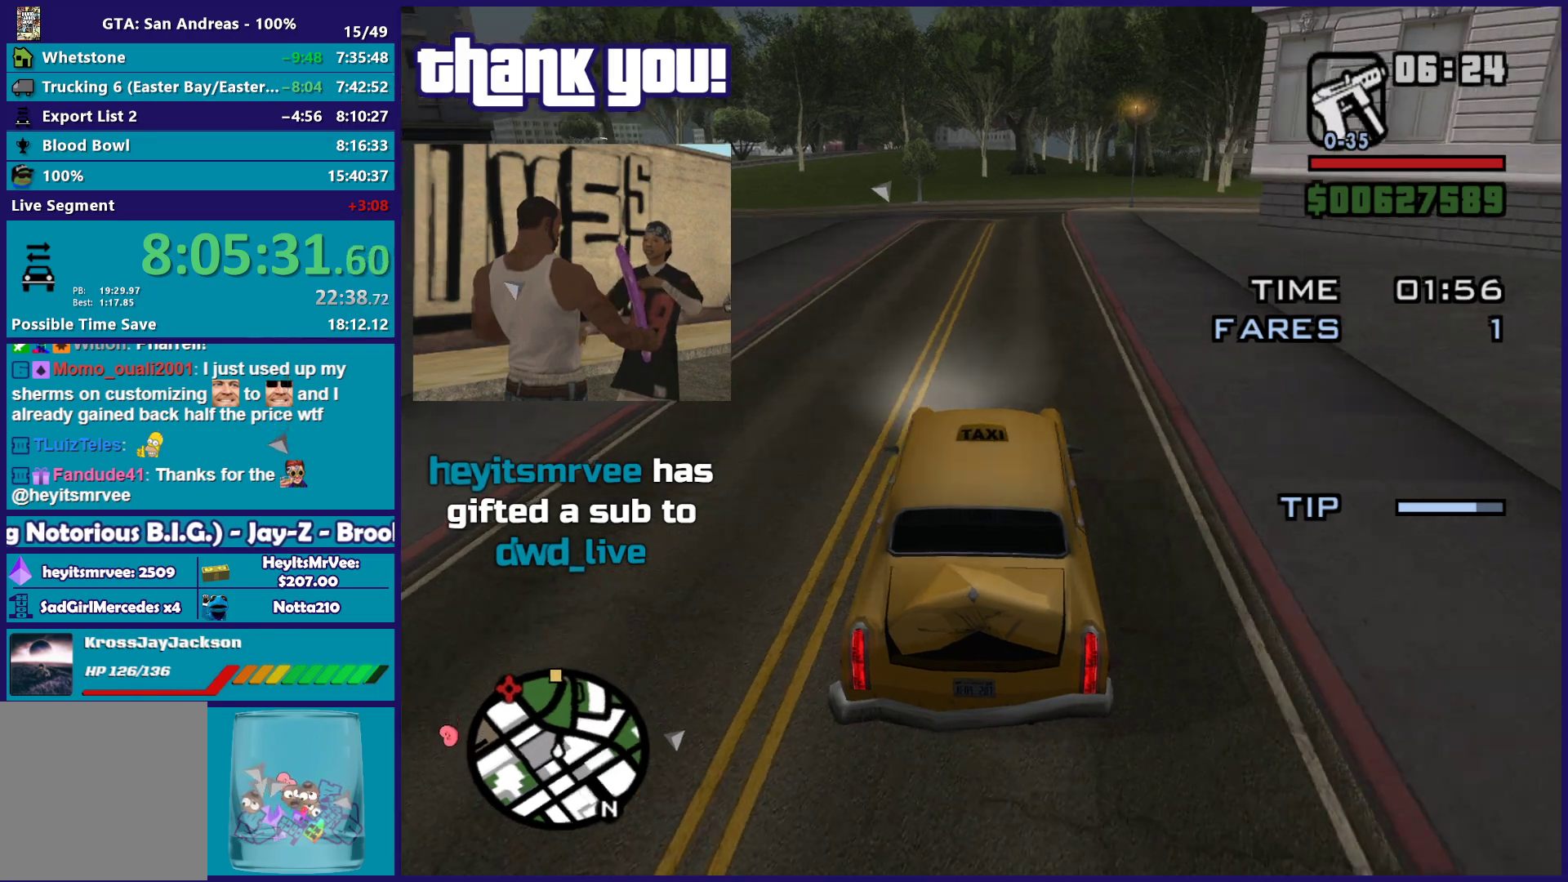
{"buttons": ["R2"], "left_stick": "down-right", "right_stick": "down", "events": [[50, "left_stick", "center"], [233, "left_stick", "down-right"], [383, "left_stick", "center"], [383, "right_stick", "down"], [500, "left_stick", "down-right"]]}
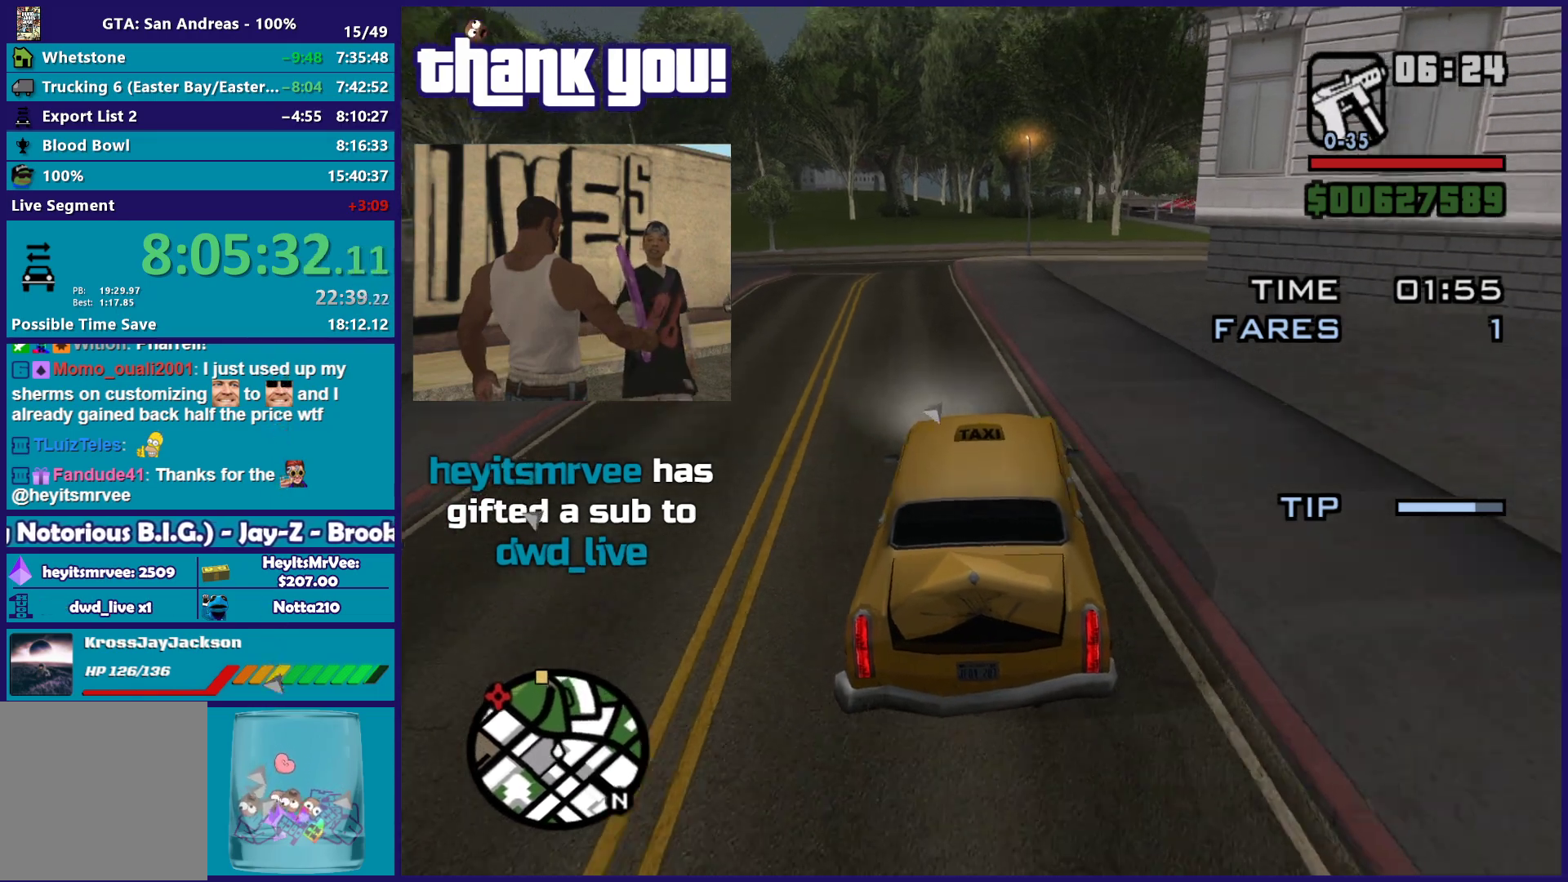
{"buttons": ["R2"], "left_stick": "down-right", "right_stick": "down", "events": [[283, "left_stick", "center"], [500, "left_stick", "down-right"]]}
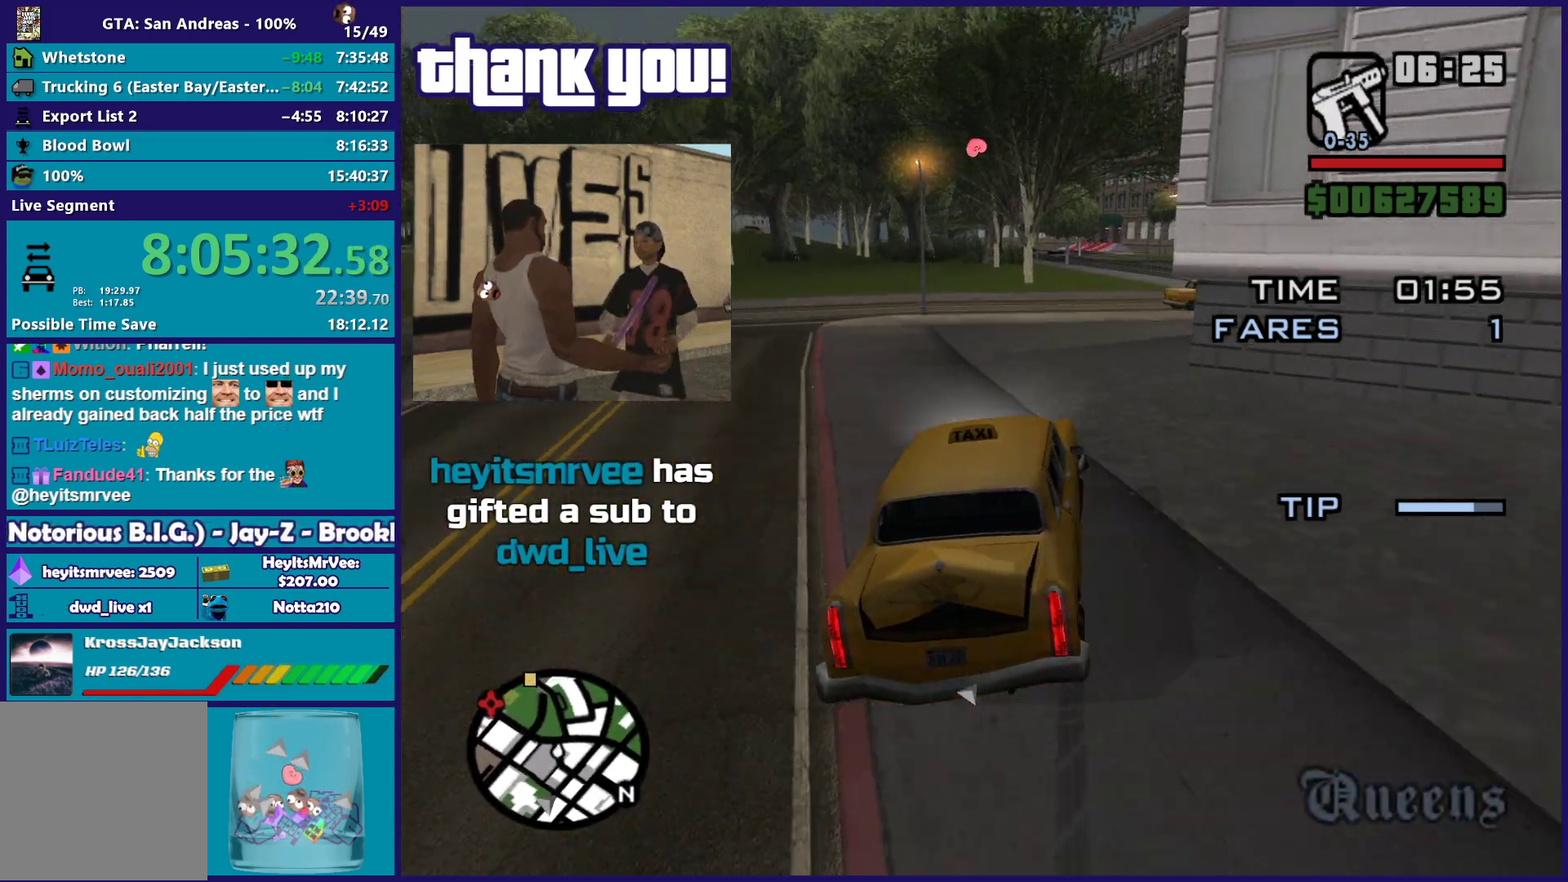
{"buttons": ["R2"], "left_stick": "left", "right_stick": "down", "events": [[167, "left_stick", "center"], [283, "left_stick", "down-right"], [417, "left_stick", "center"], [500, "left_stick", "left"]]}